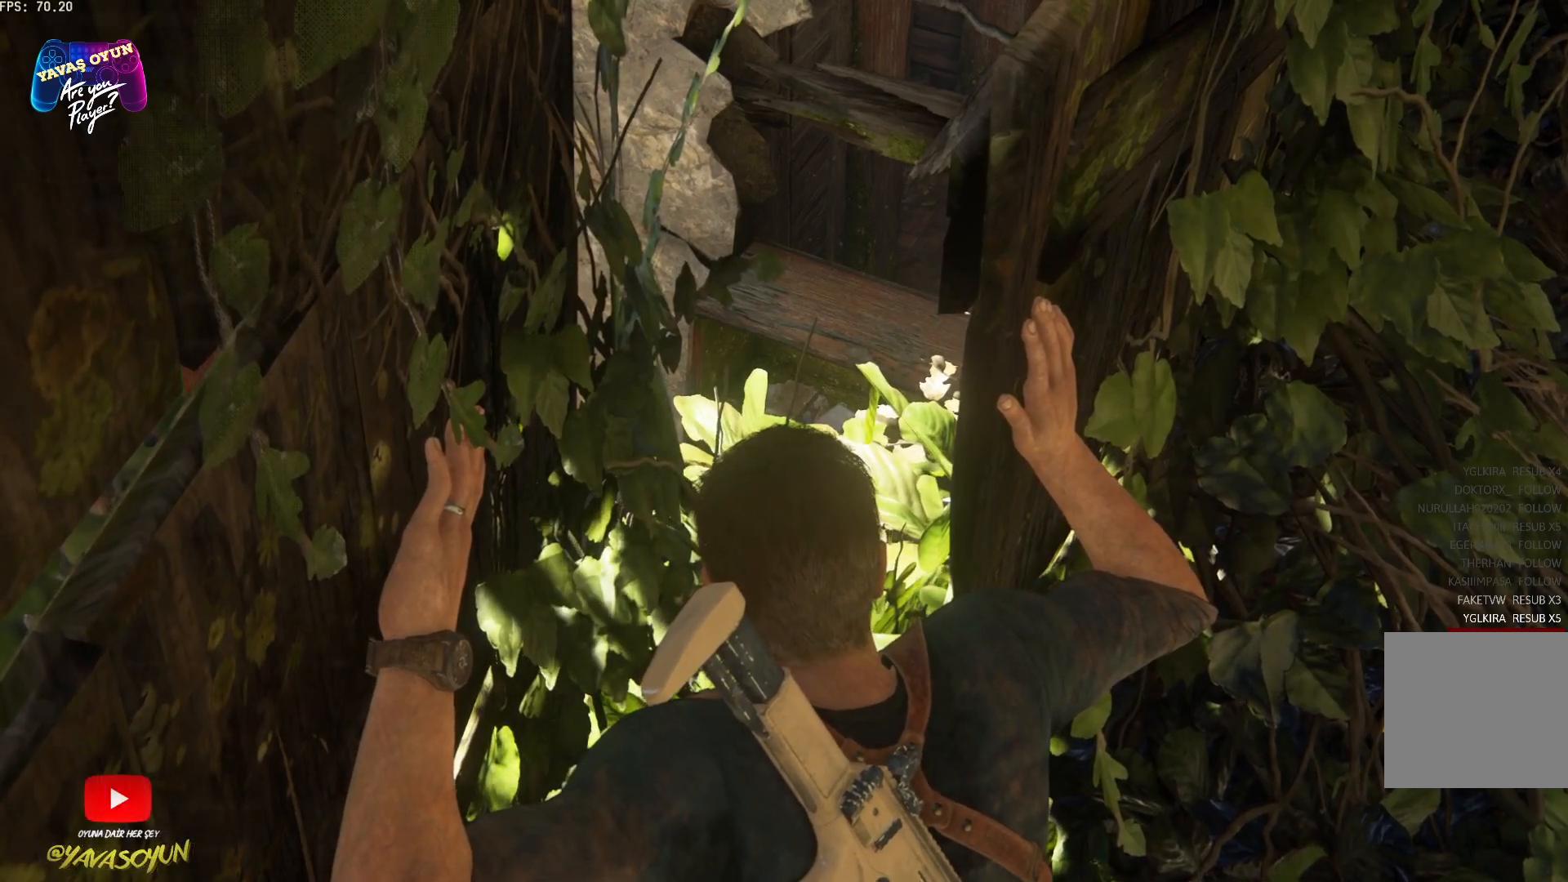
Gameplay with a controller (Xbox layout); each line is a JSON object with the inputs held at the frame after it. "events" lists button and stick changes between this image and that frame as [ms after this image, input, new state], when the widget could be followed in between.
{"buttons": [], "left_stick": "up", "right_stick": "center", "events": [[433, "left_stick", "up"]]}
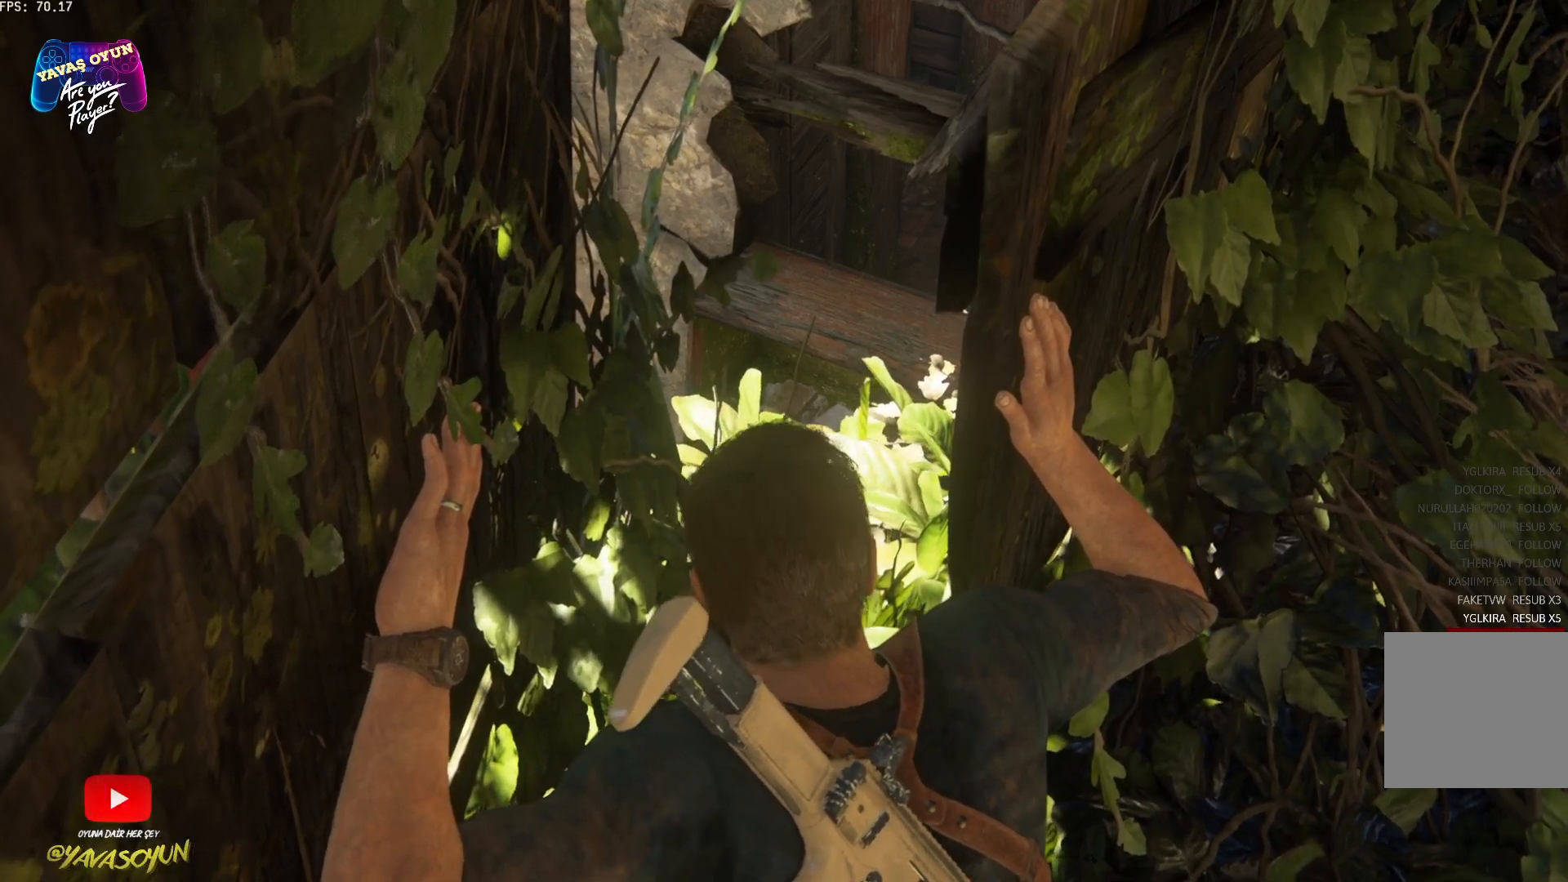
{"buttons": [], "left_stick": "up", "right_stick": "center", "events": []}
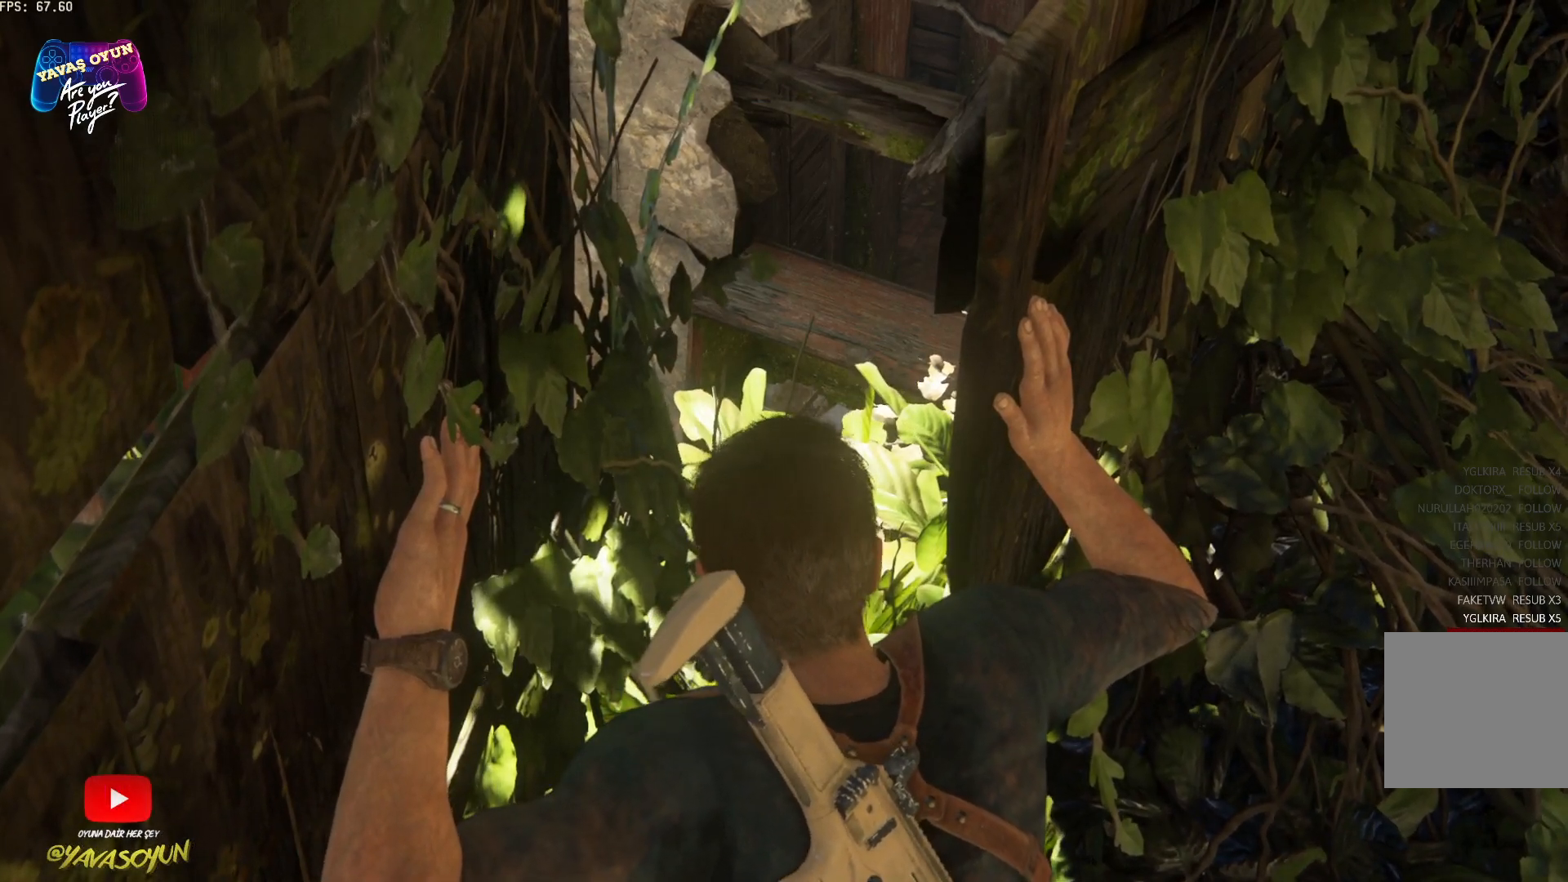
{"buttons": [], "left_stick": "up", "right_stick": "center", "events": []}
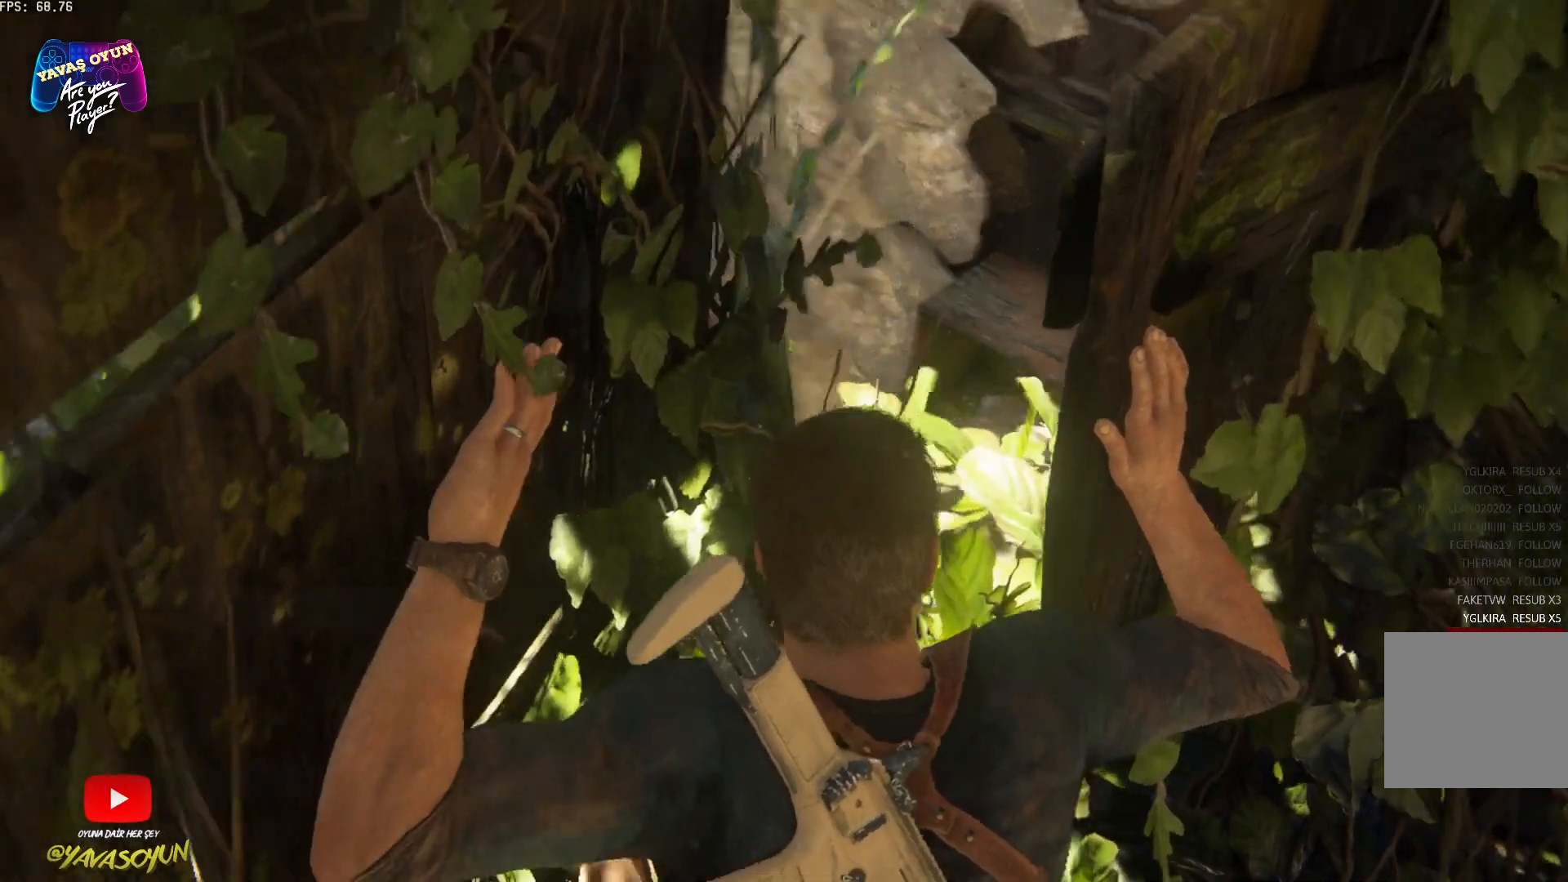
{"buttons": [], "left_stick": "up", "right_stick": "center", "events": []}
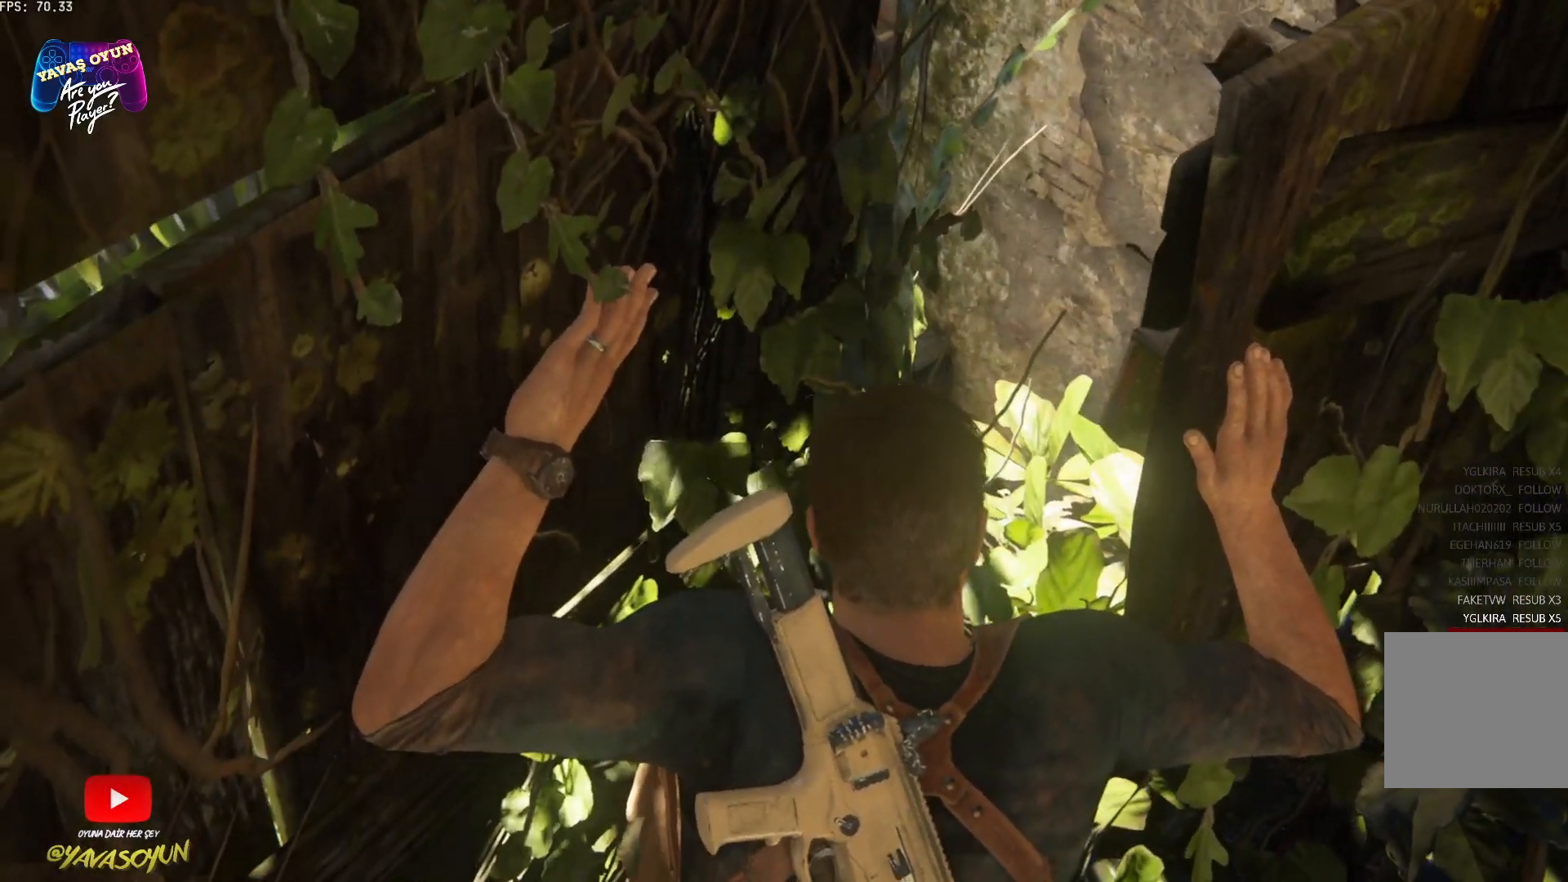
{"buttons": [], "left_stick": "up-left", "right_stick": "left", "events": [[67, "left_stick", "up-left"], [283, "right_stick", "left"]]}
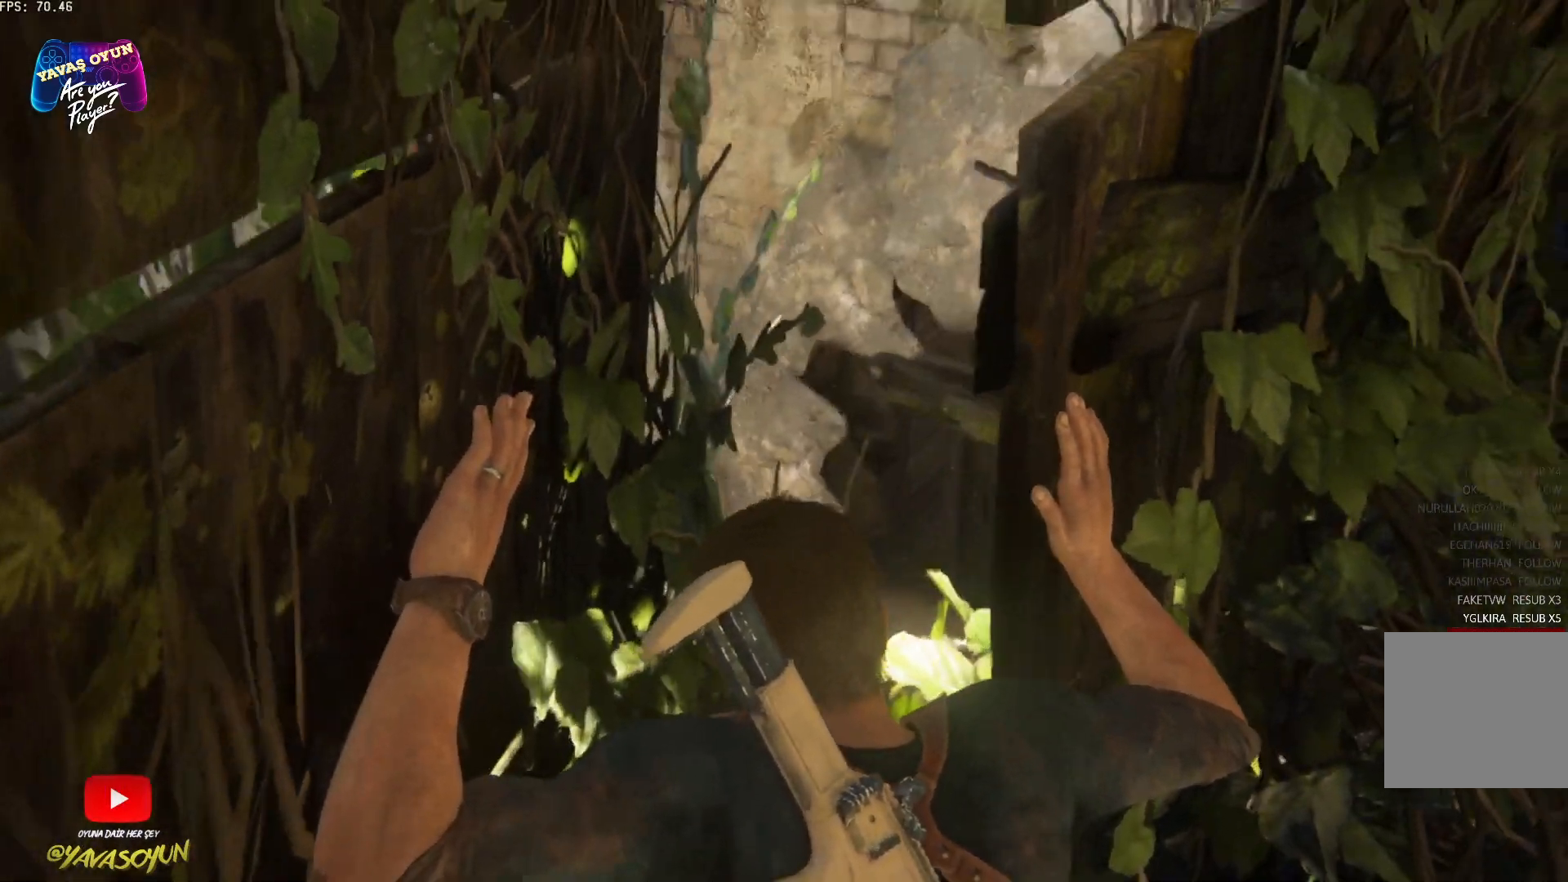
{"buttons": [], "left_stick": "up-left", "right_stick": "left", "events": []}
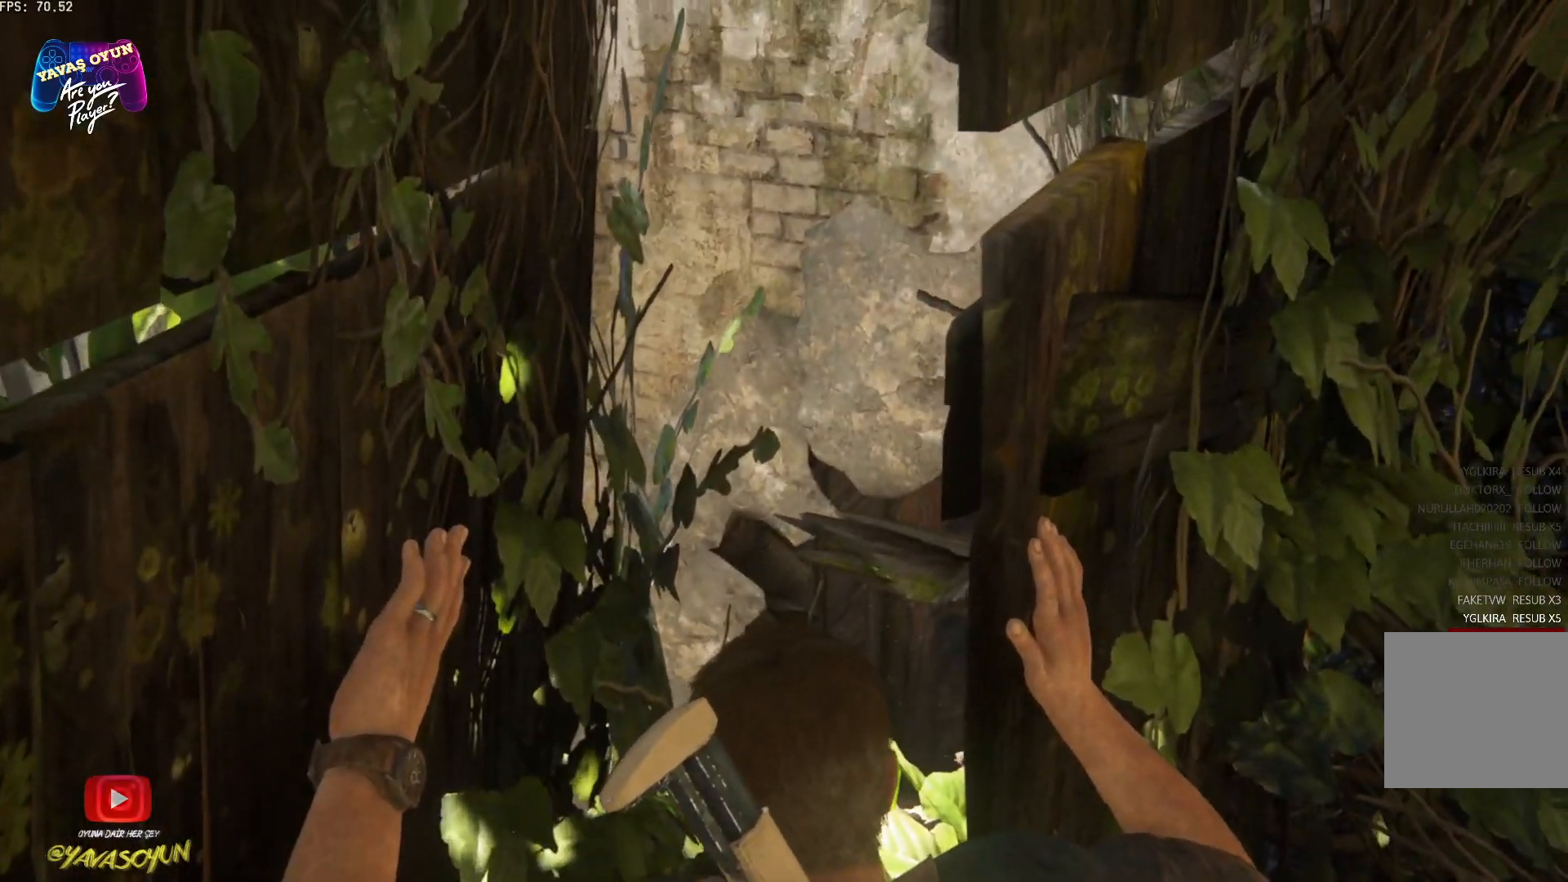
{"buttons": [], "left_stick": "up", "right_stick": "up-right", "events": [[233, "right_stick", "center"], [333, "left_stick", "up"], [433, "right_stick", "up-right"]]}
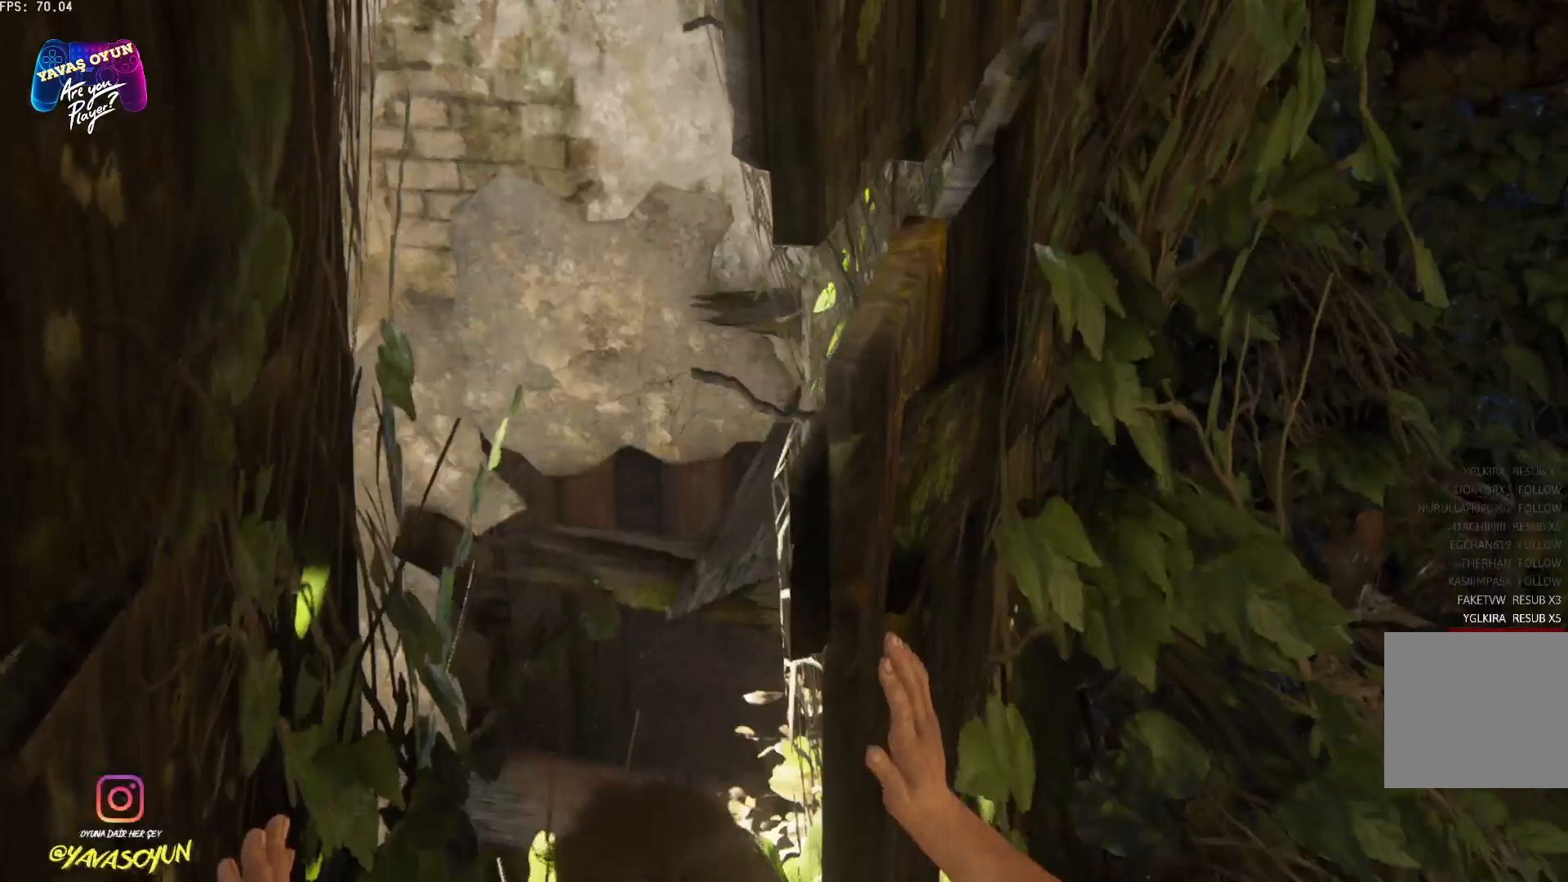
{"buttons": [], "left_stick": "up", "right_stick": "center", "events": [[200, "right_stick", "center"]]}
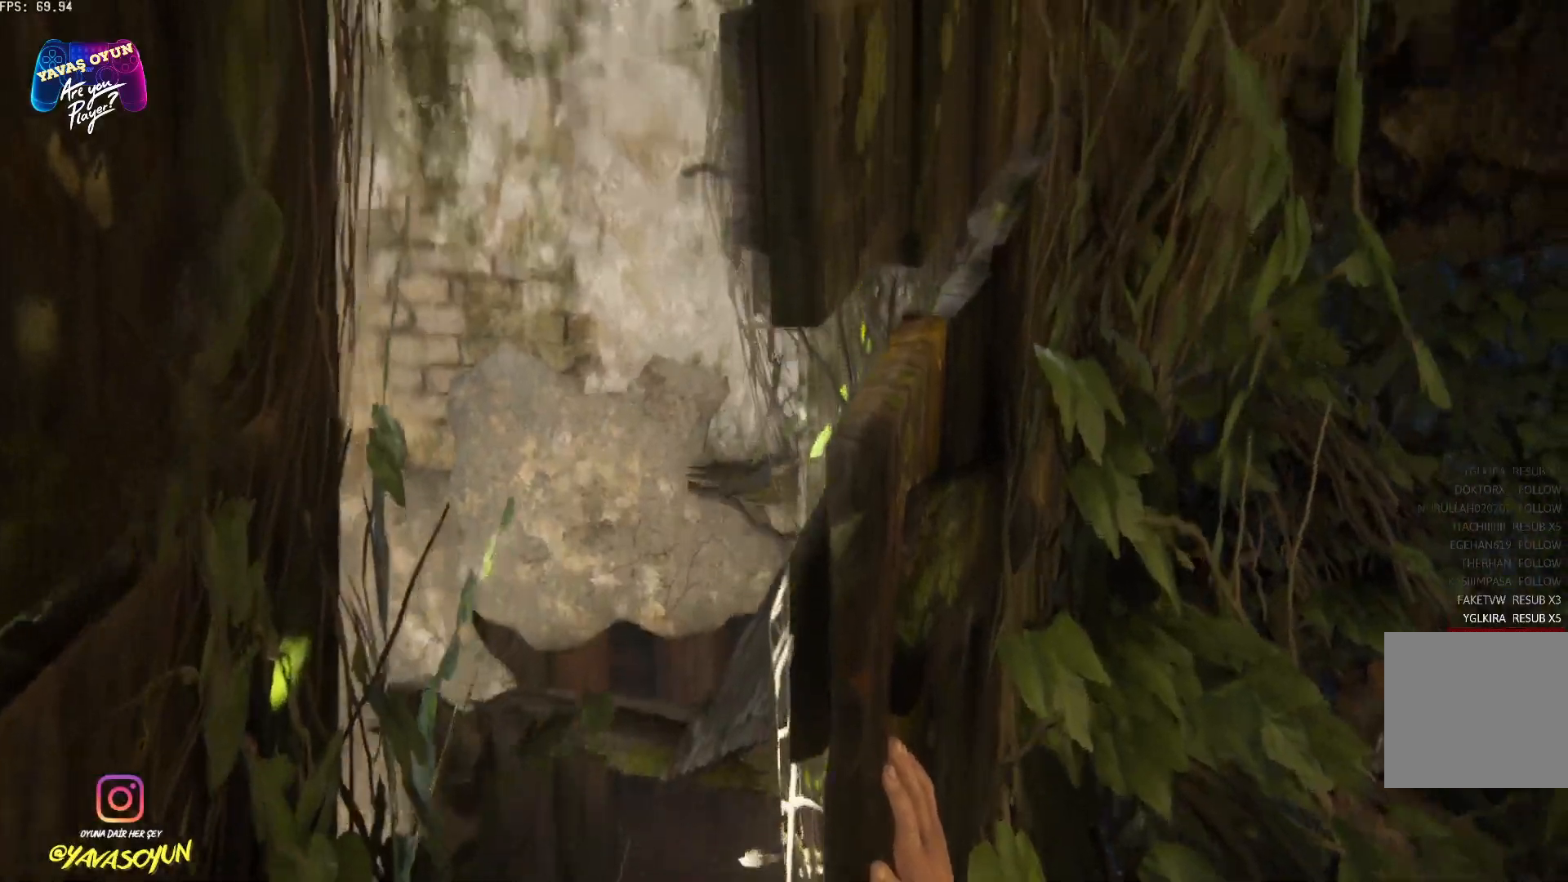
{"buttons": [], "left_stick": "up", "right_stick": "right", "events": [[50, "right_stick", "right"]]}
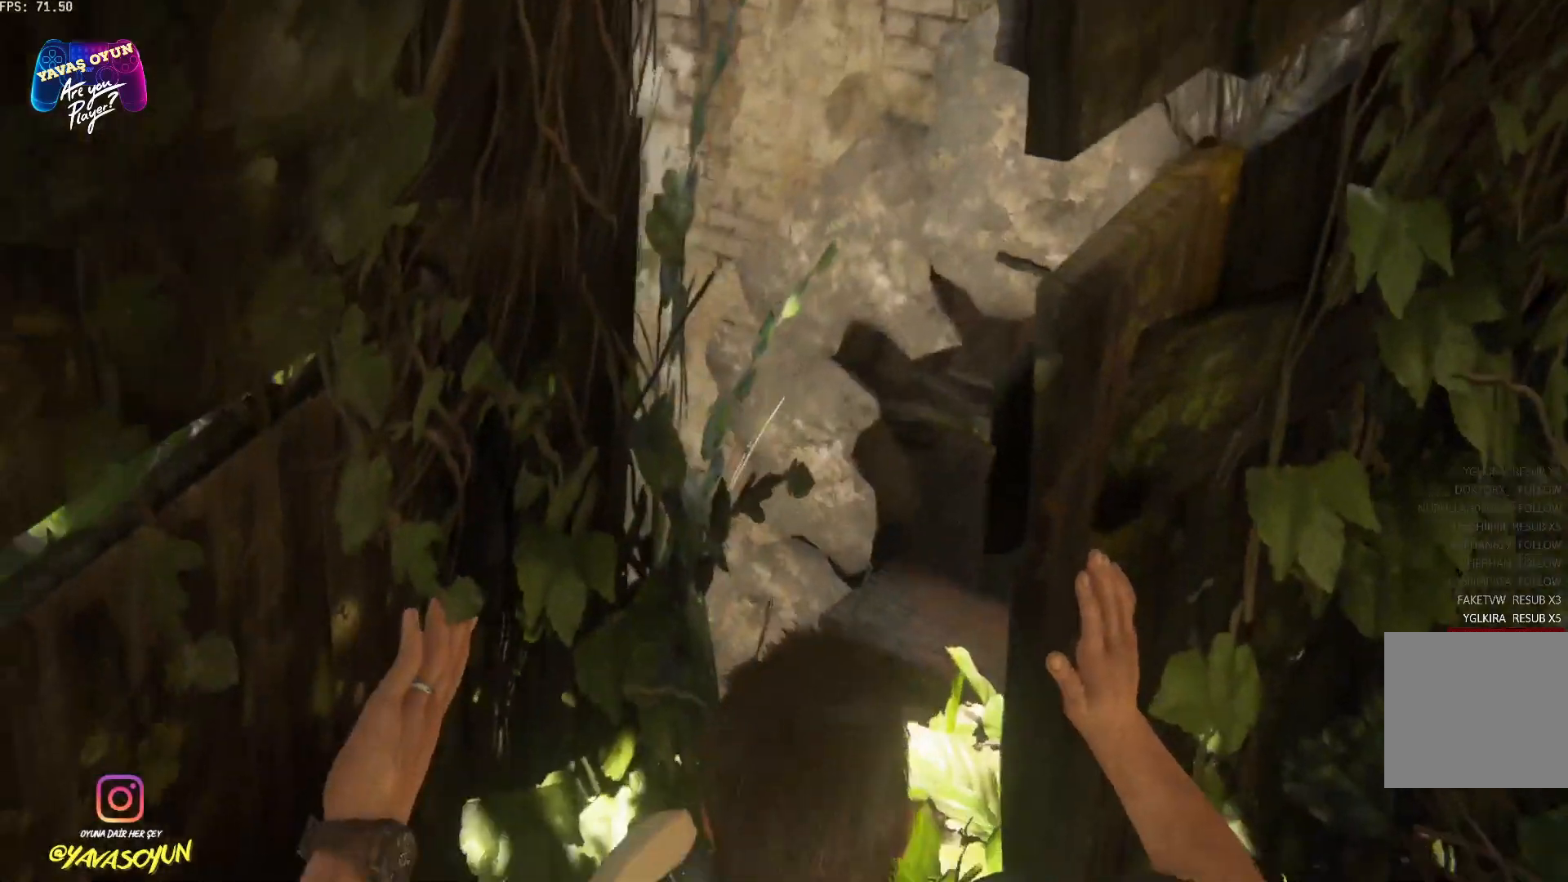
{"buttons": [], "left_stick": "center", "right_stick": "down-left", "events": [[167, "left_stick", "center"], [267, "right_stick", "left"], [350, "right_stick", "down-left"]]}
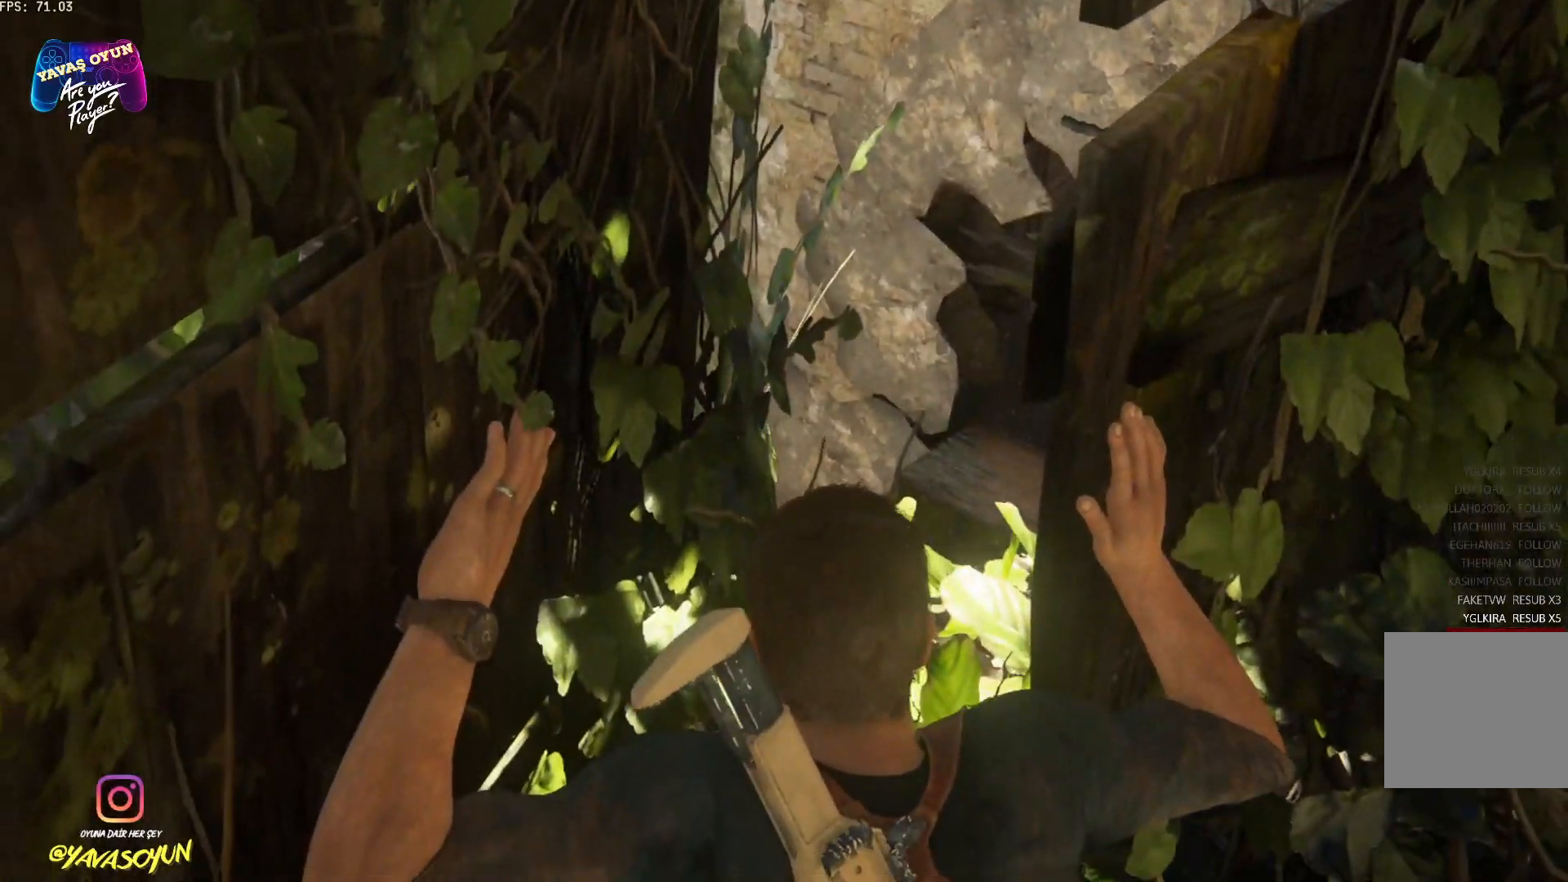
{"buttons": [], "left_stick": "up", "right_stick": "center", "events": [[33, "left_stick", "up"], [367, "right_stick", "center"]]}
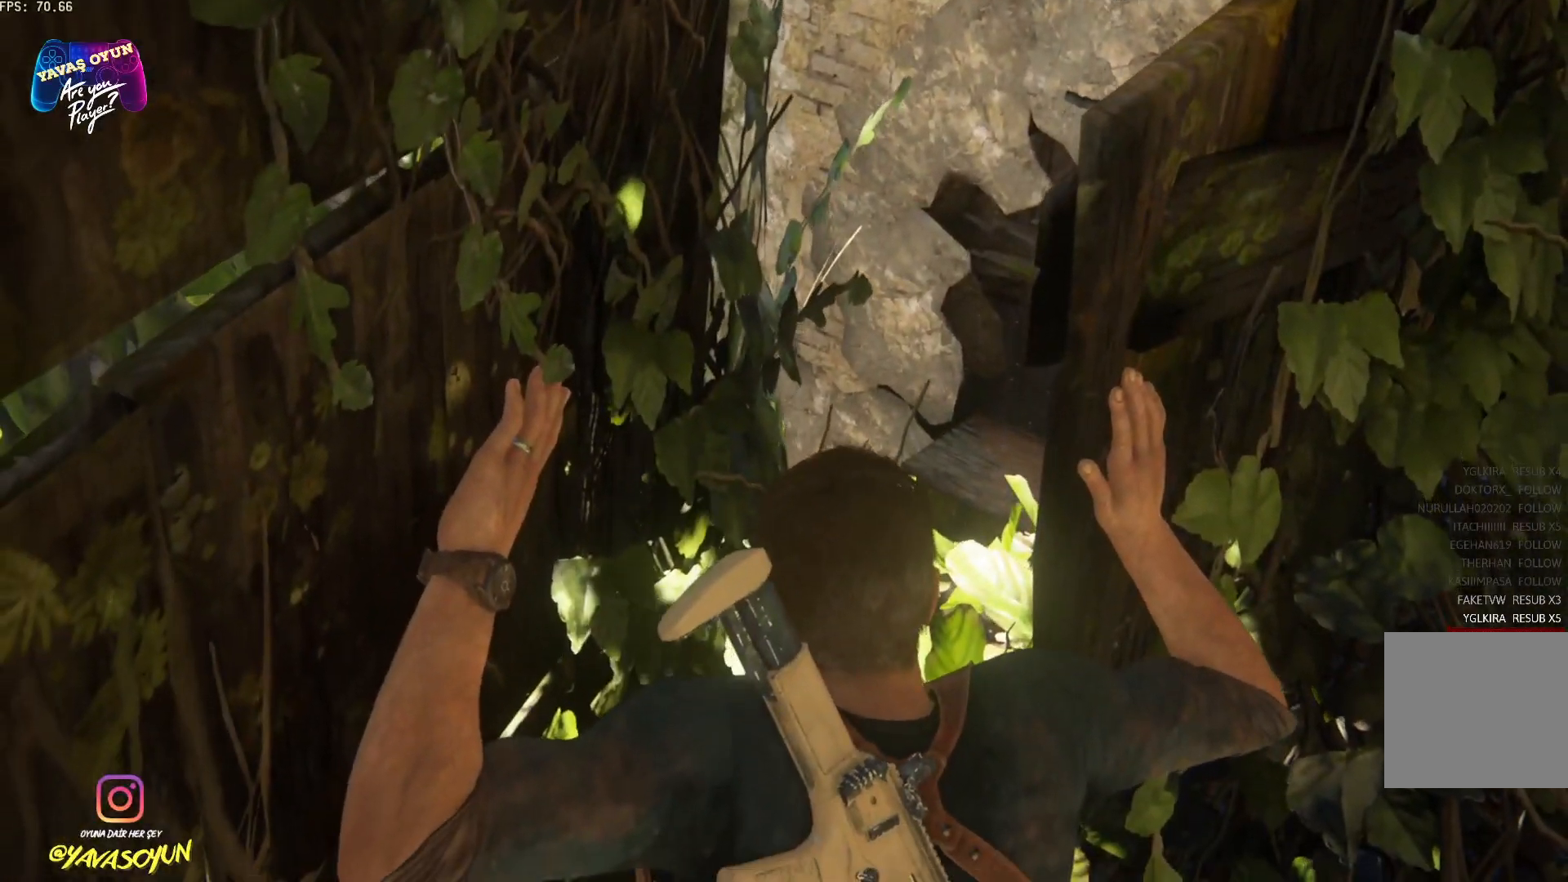
{"buttons": [], "left_stick": "up", "right_stick": "center", "events": [[167, "Y", "down"], [250, "Y", "up"], [350, "Y", "down"], [450, "Y", "up"]]}
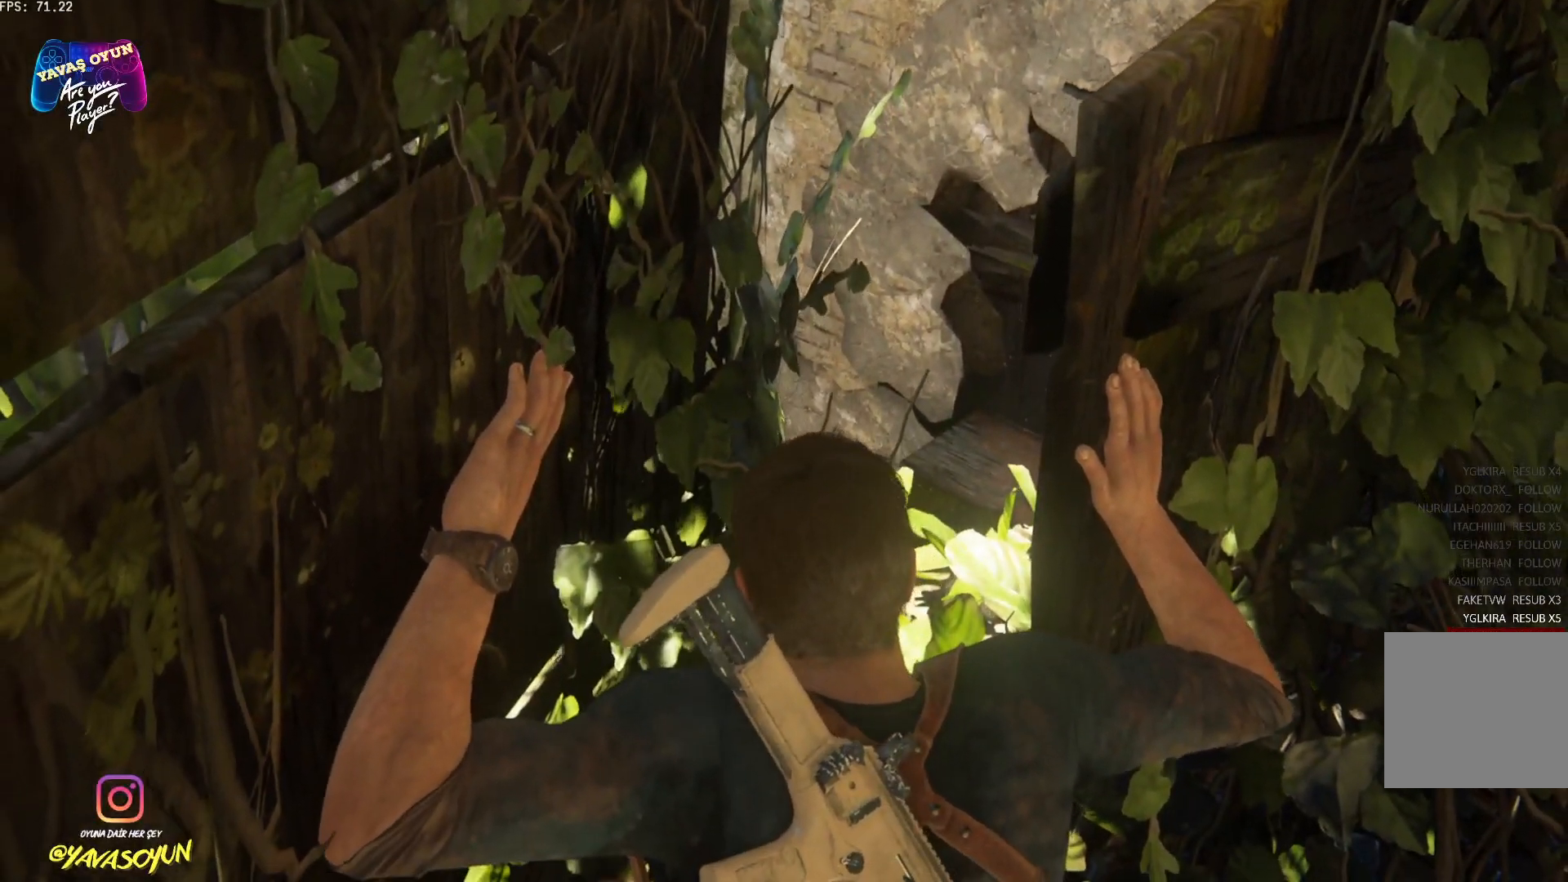
{"buttons": ["Y"], "left_stick": "up", "right_stick": "center", "events": [[50, "A", "down"], [150, "A", "up"], [233, "A", "down"], [400, "A", "up"], [417, "A", "down"], [500, "A", "up"], [500, "Y", "down"]]}
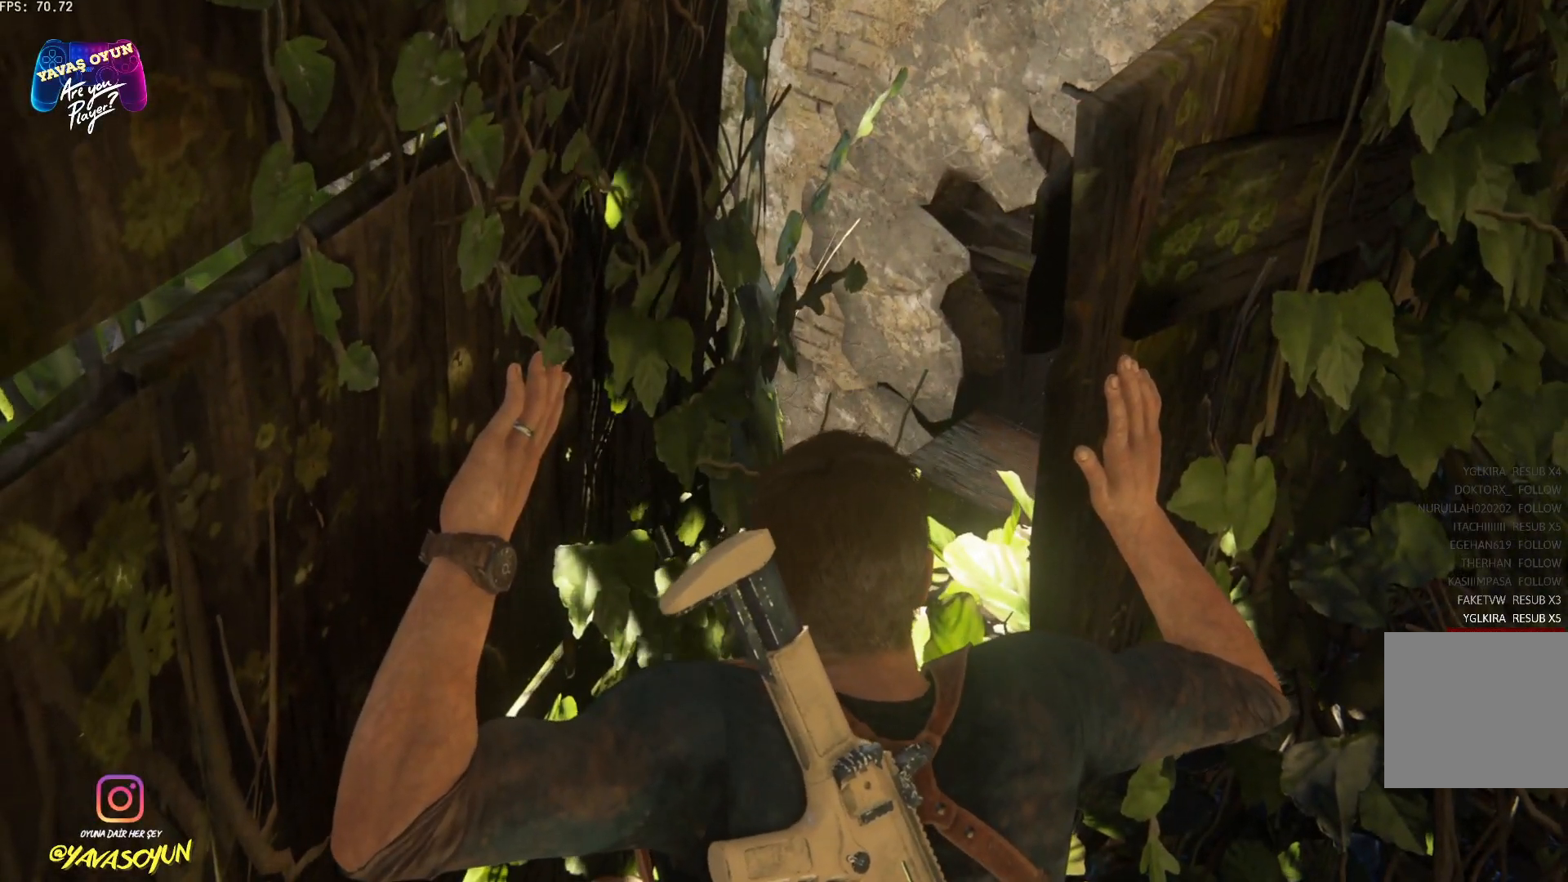
{"buttons": ["Y"], "left_stick": "up", "right_stick": "center", "events": [[267, "Y", "up"], [367, "Y", "down"]]}
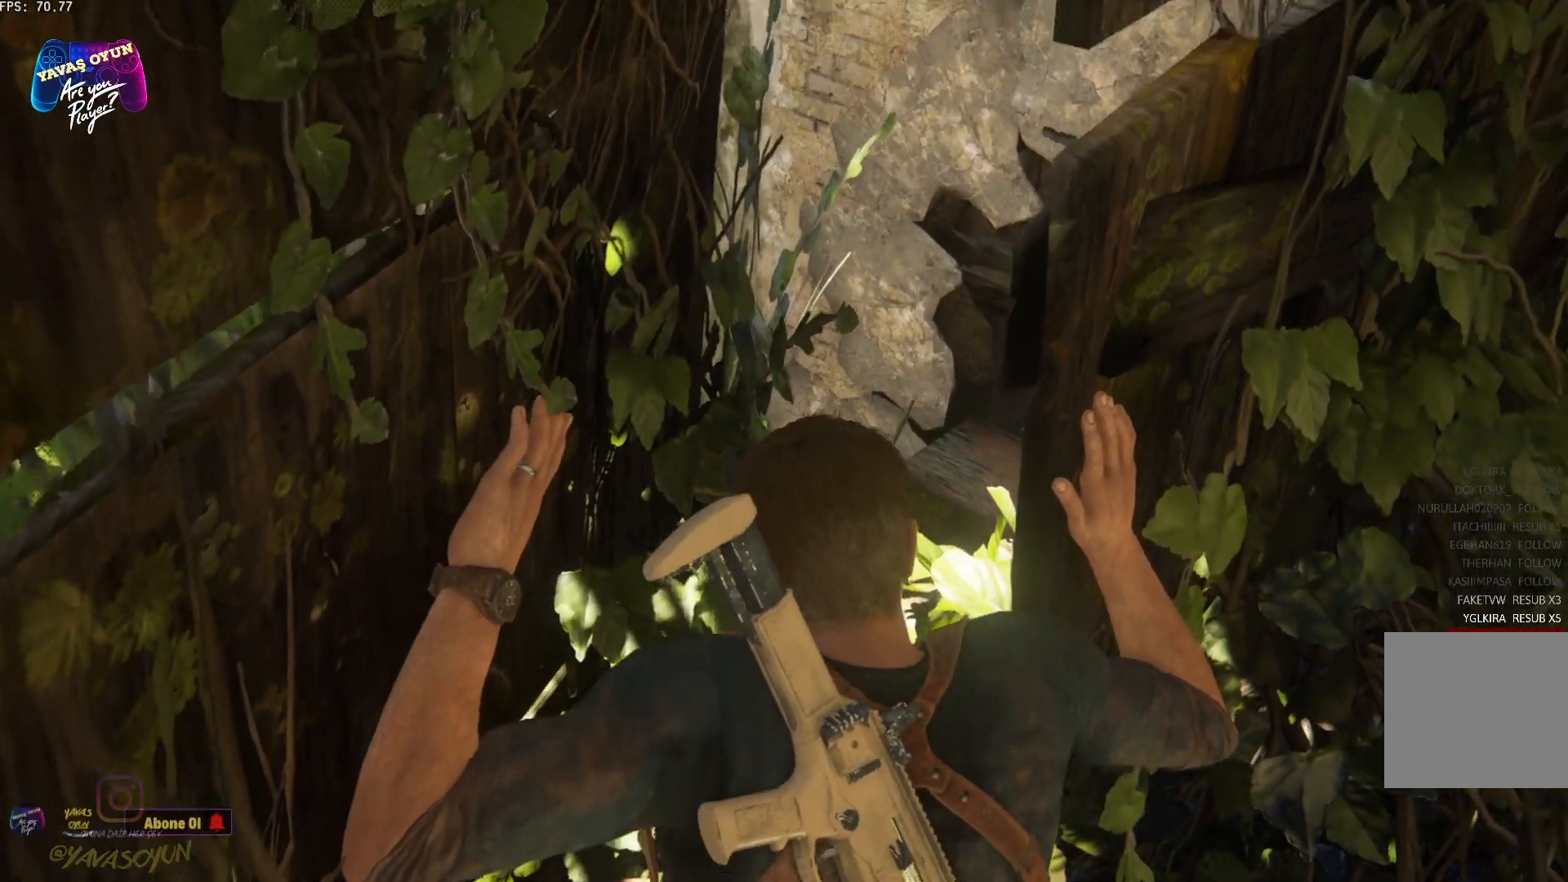
{"buttons": [], "left_stick": "up", "right_stick": "center", "events": [[67, "Y", "up"], [83, "Y", "down"], [383, "Y", "up"]]}
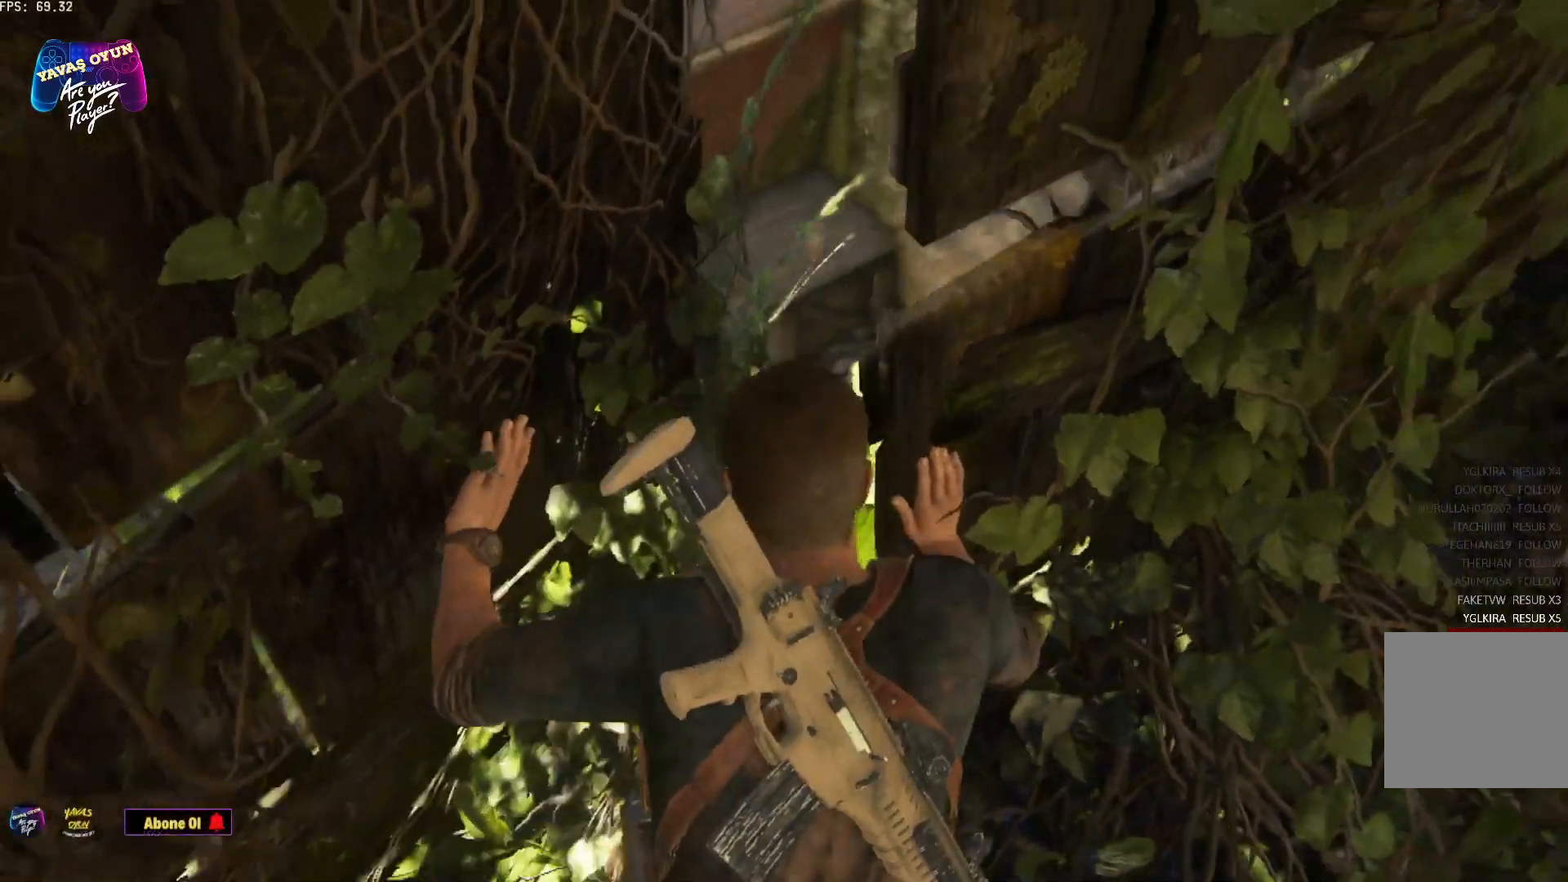
{"buttons": [], "left_stick": "down", "right_stick": "down", "events": [[100, "B", "down"], [183, "B", "up"], [183, "left_stick", "down"], [250, "right_stick", "down"]]}
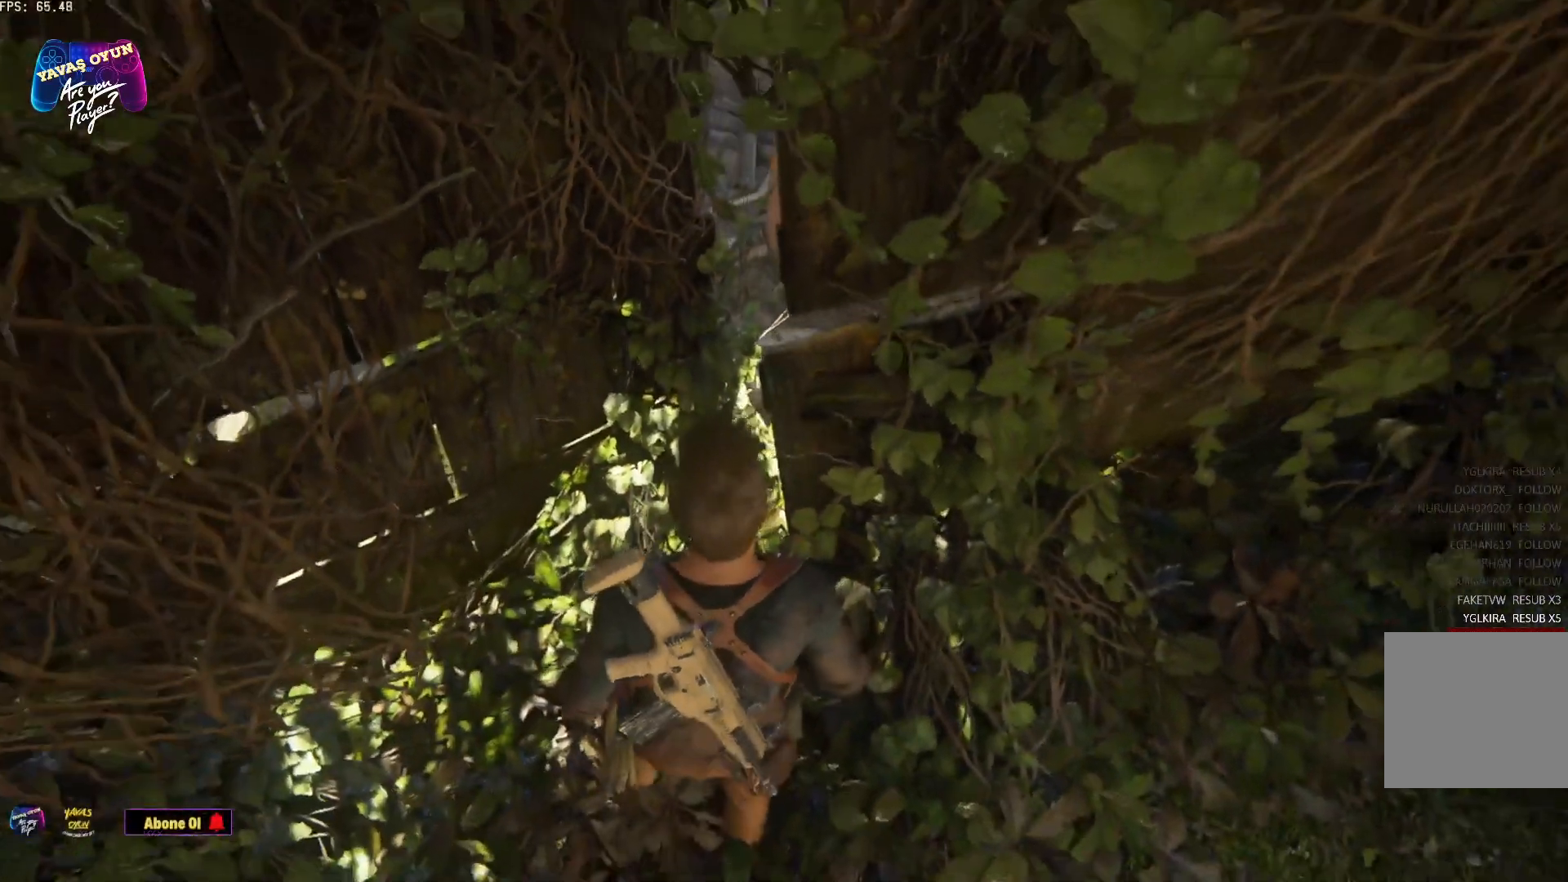
{"buttons": [], "left_stick": "down", "right_stick": "center", "events": [[100, "right_stick", "down-left"], [233, "right_stick", "left"], [333, "right_stick", "center"]]}
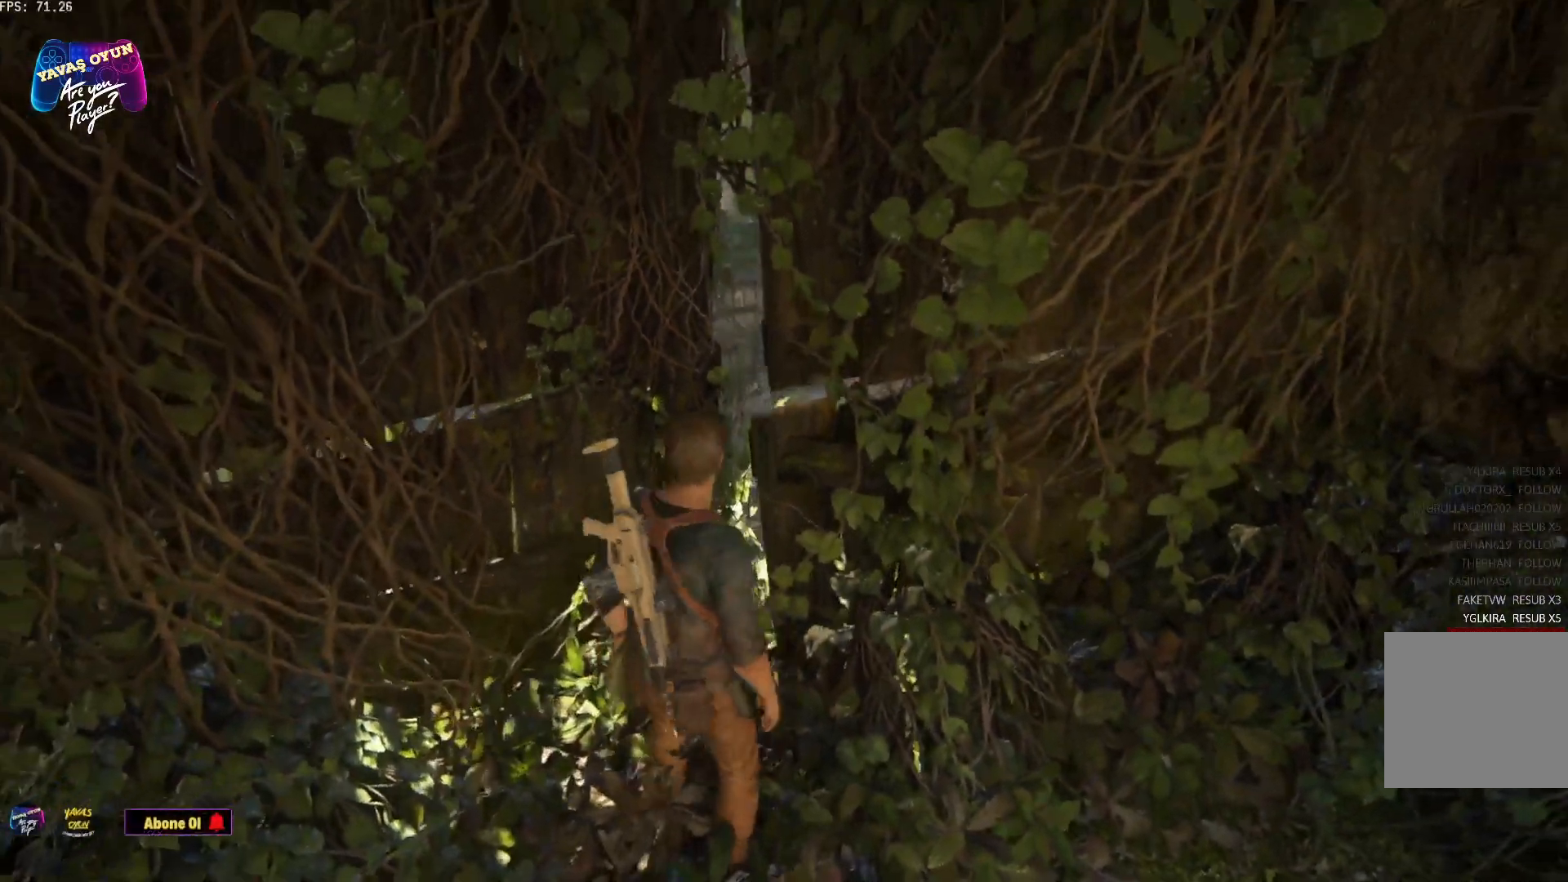
{"buttons": [], "left_stick": "down", "right_stick": "up", "events": [[17, "left_stick", "center"], [250, "right_stick", "up"], [483, "left_stick", "down"]]}
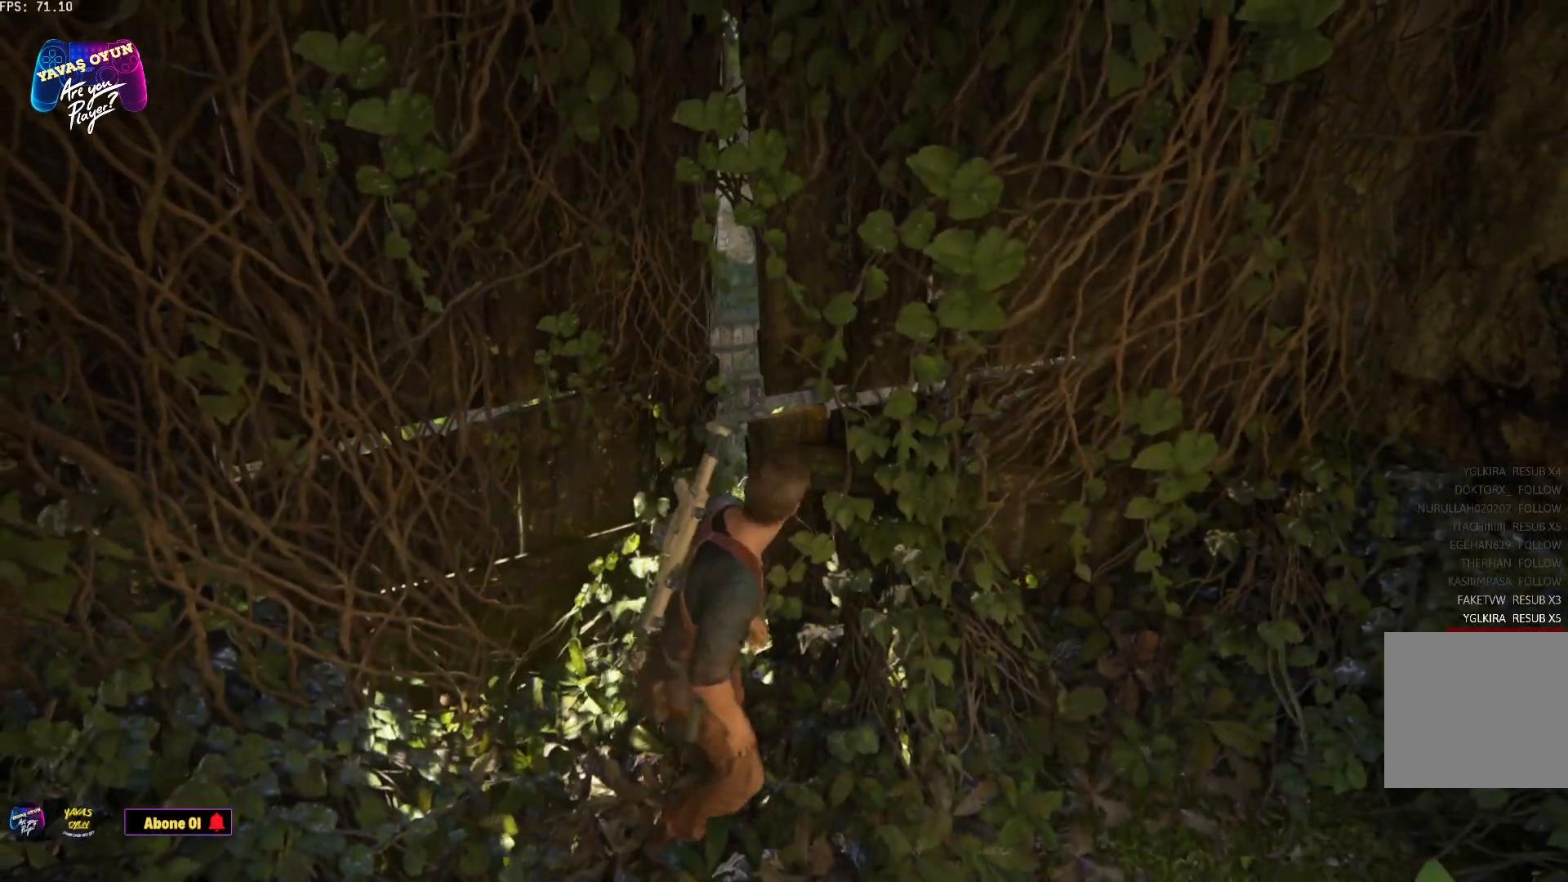
{"buttons": [], "left_stick": "down", "right_stick": "center", "events": [[283, "right_stick", "center"]]}
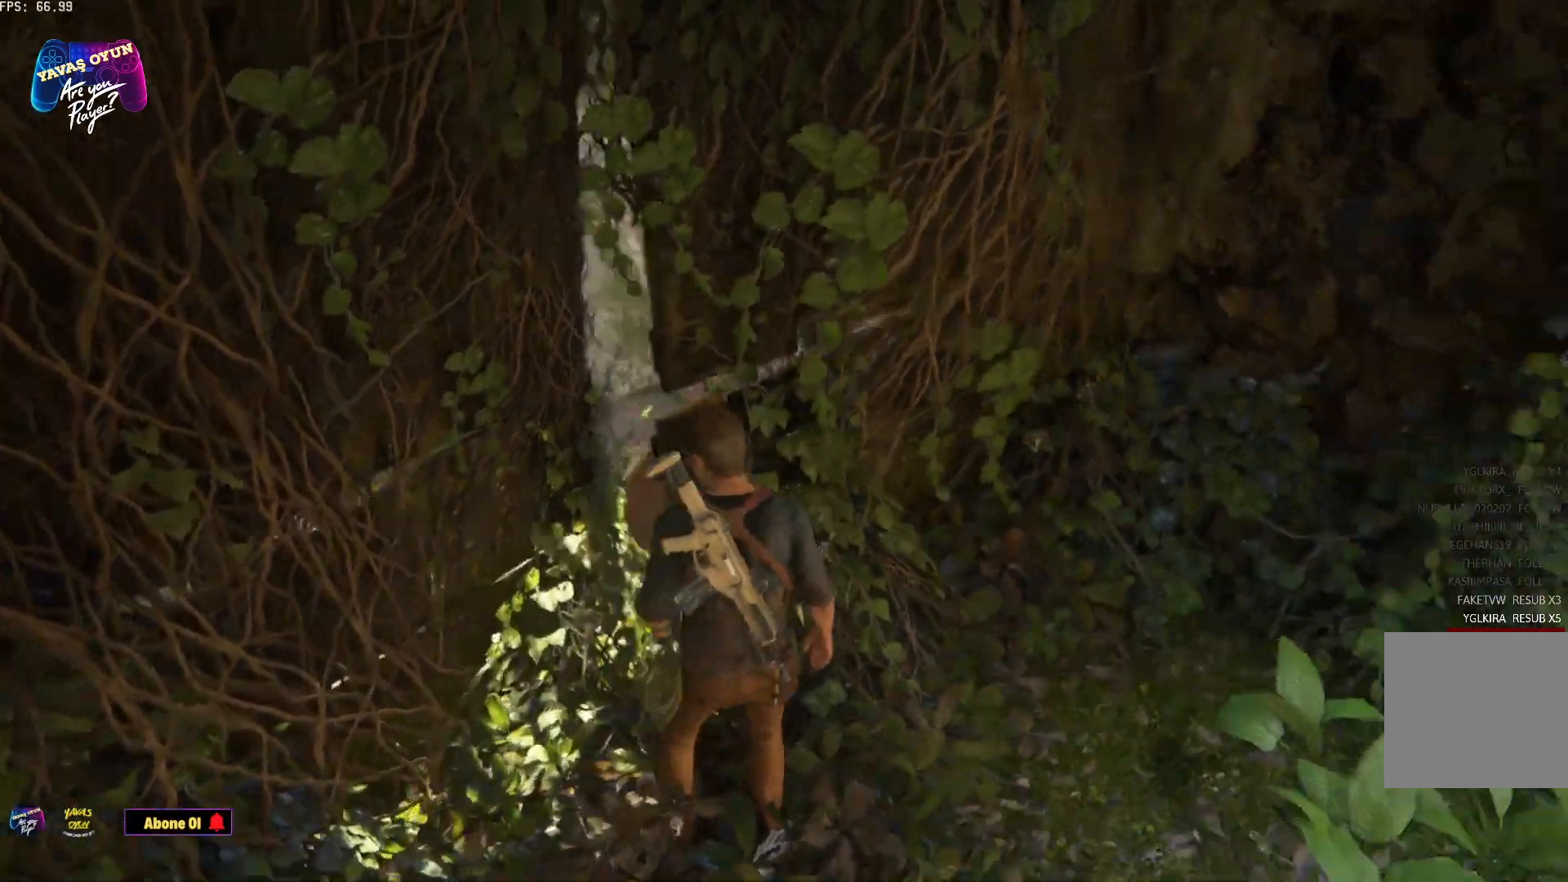
{"buttons": [], "left_stick": "center", "right_stick": "center", "events": [[383, "left_stick", "center"]]}
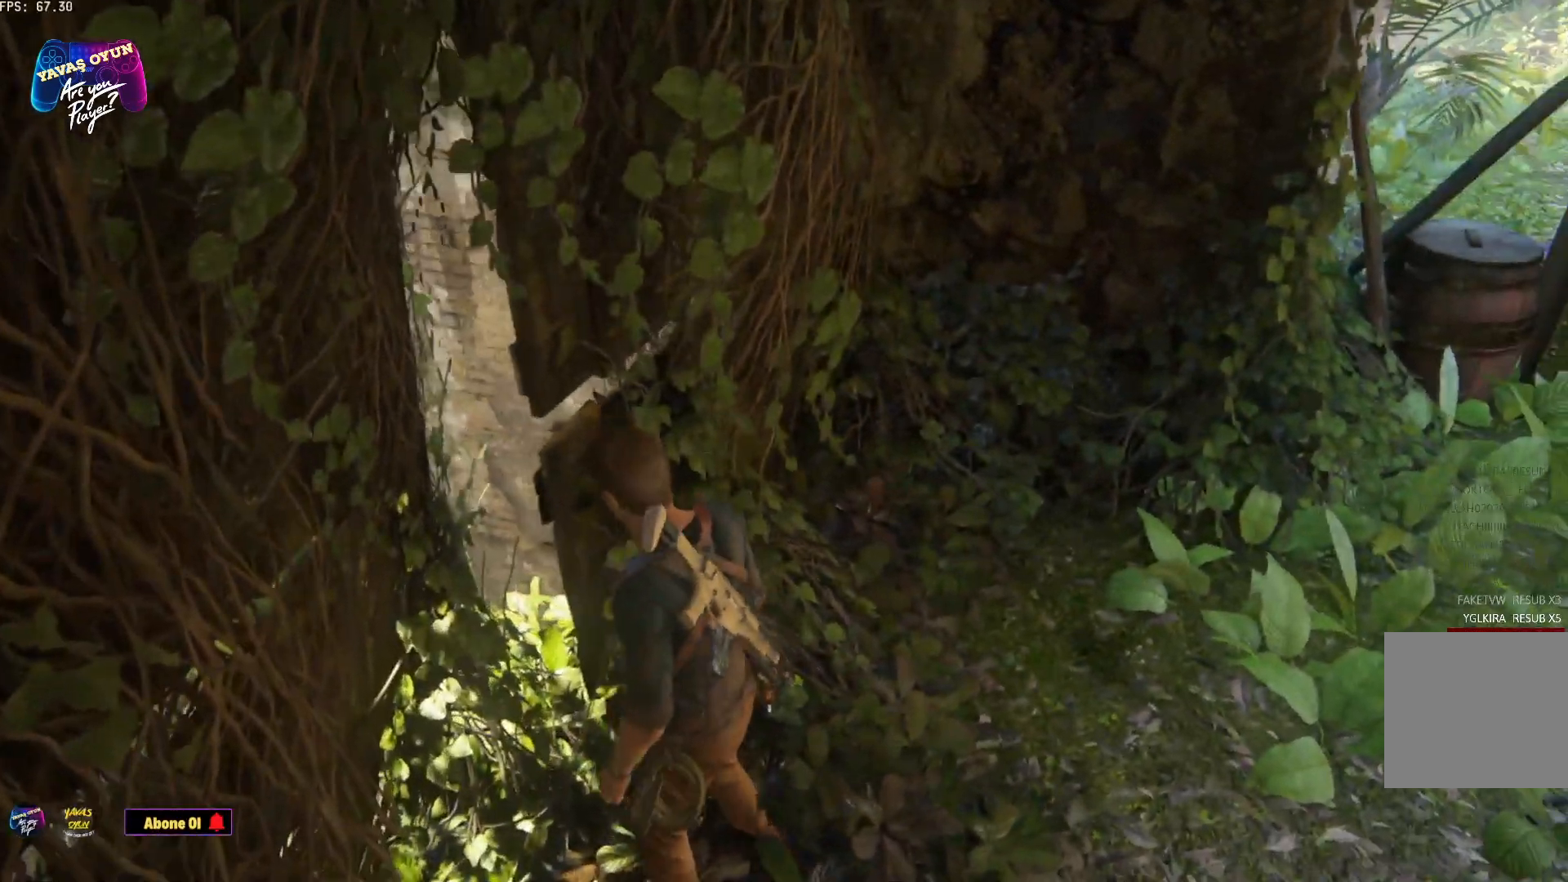
{"buttons": [], "left_stick": "up-left", "right_stick": "center", "events": [[167, "left_stick", "up-left"]]}
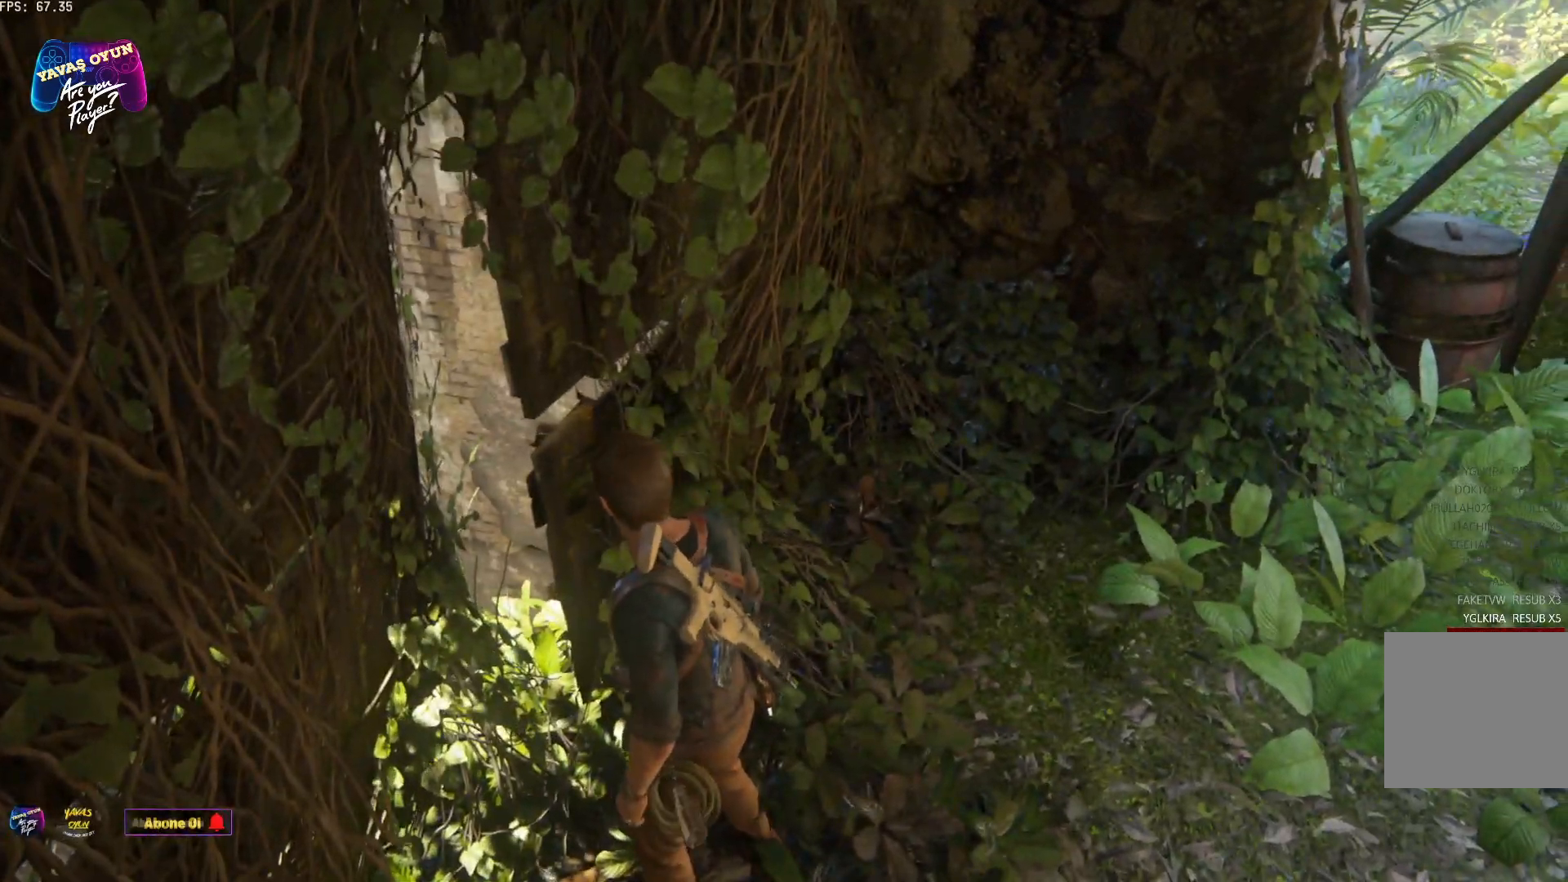
{"buttons": [], "left_stick": "center", "right_stick": "right", "events": [[233, "right_stick", "right"], [300, "left_stick", "up"], [433, "left_stick", "center"]]}
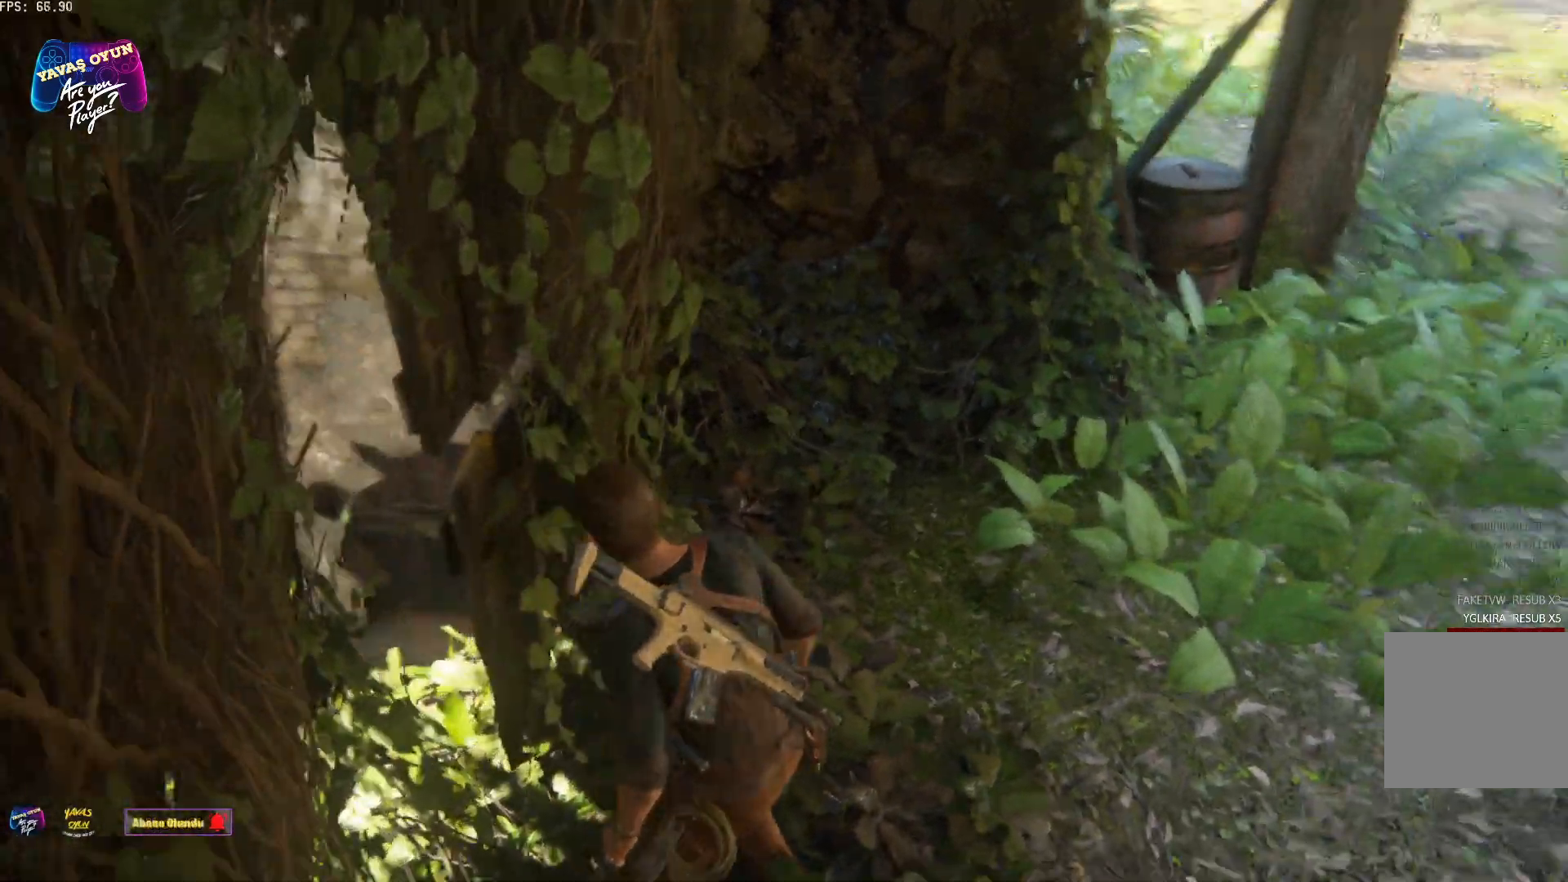
{"buttons": [], "left_stick": "center", "right_stick": "right", "events": []}
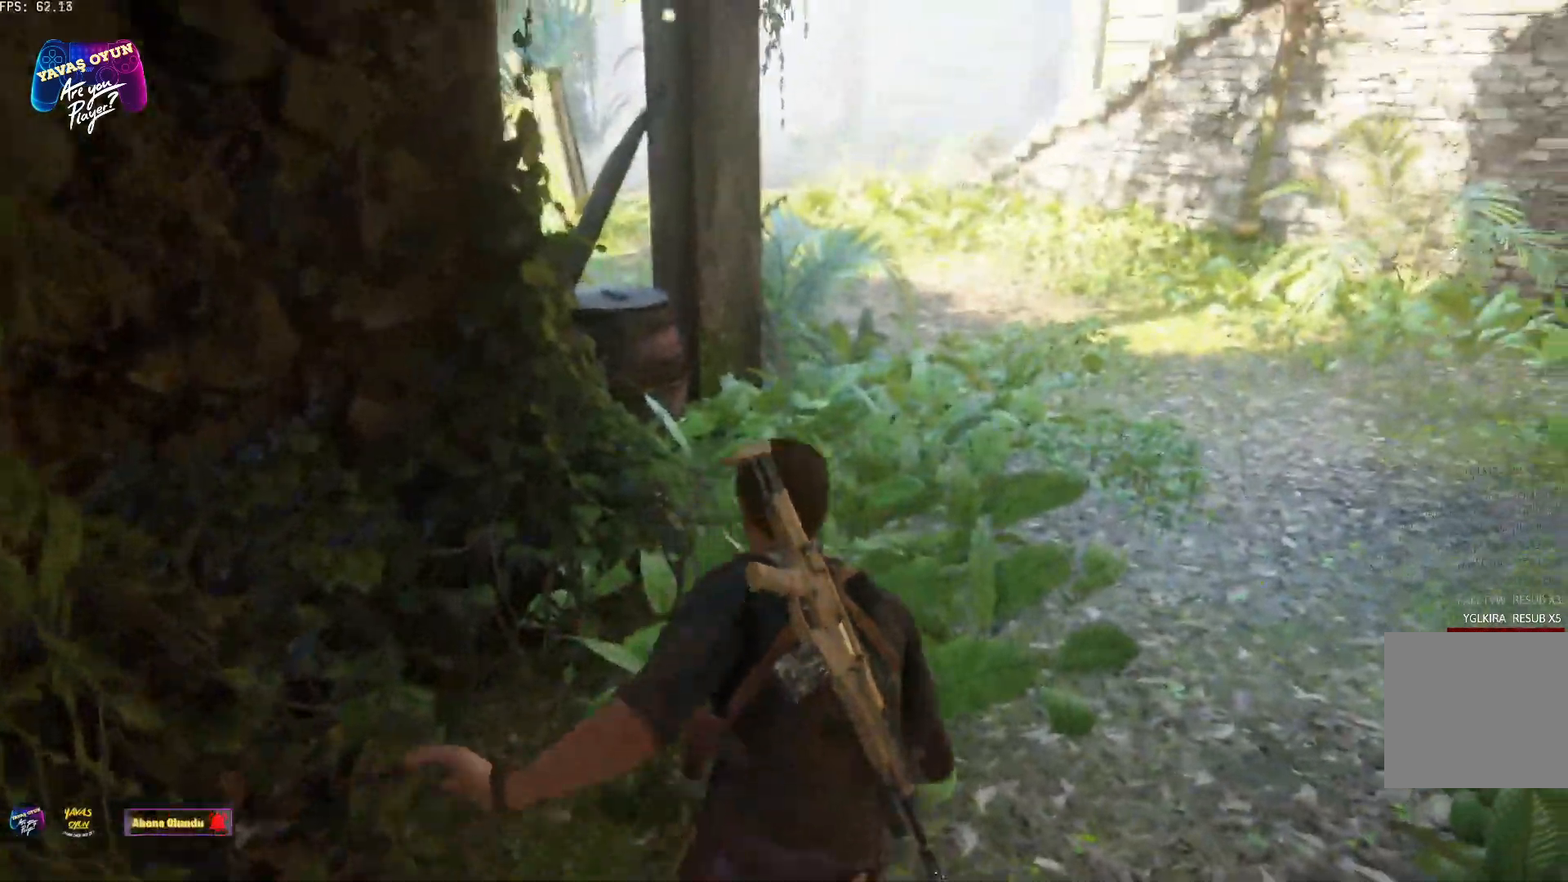
{"buttons": [], "left_stick": "left", "right_stick": "right", "events": [[283, "left_stick", "left"]]}
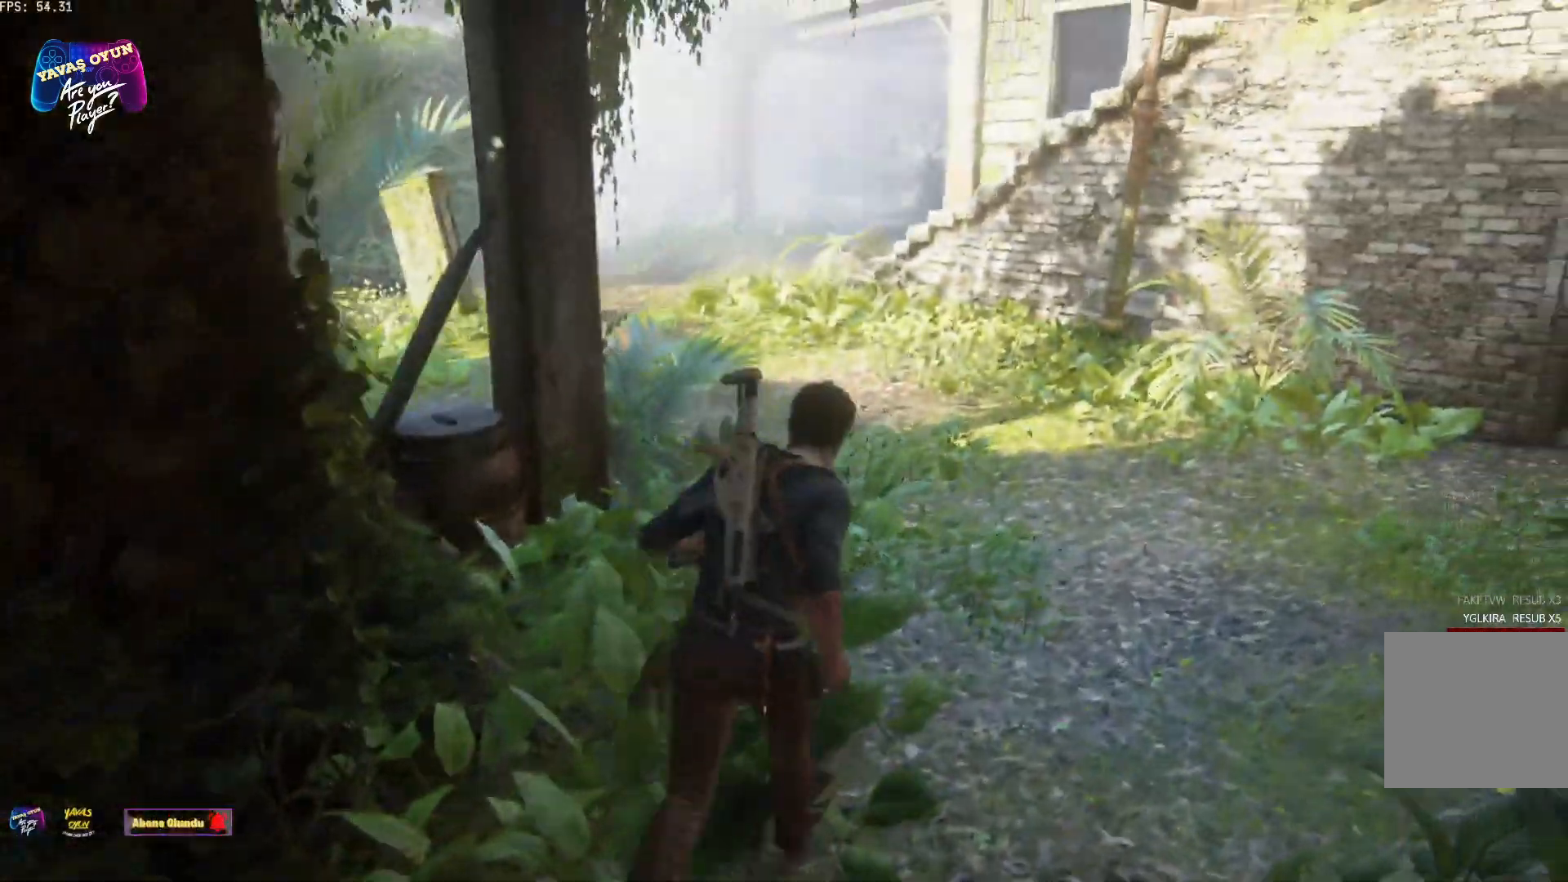
{"buttons": [], "left_stick": "right", "right_stick": "right", "events": [[133, "left_stick", "right"]]}
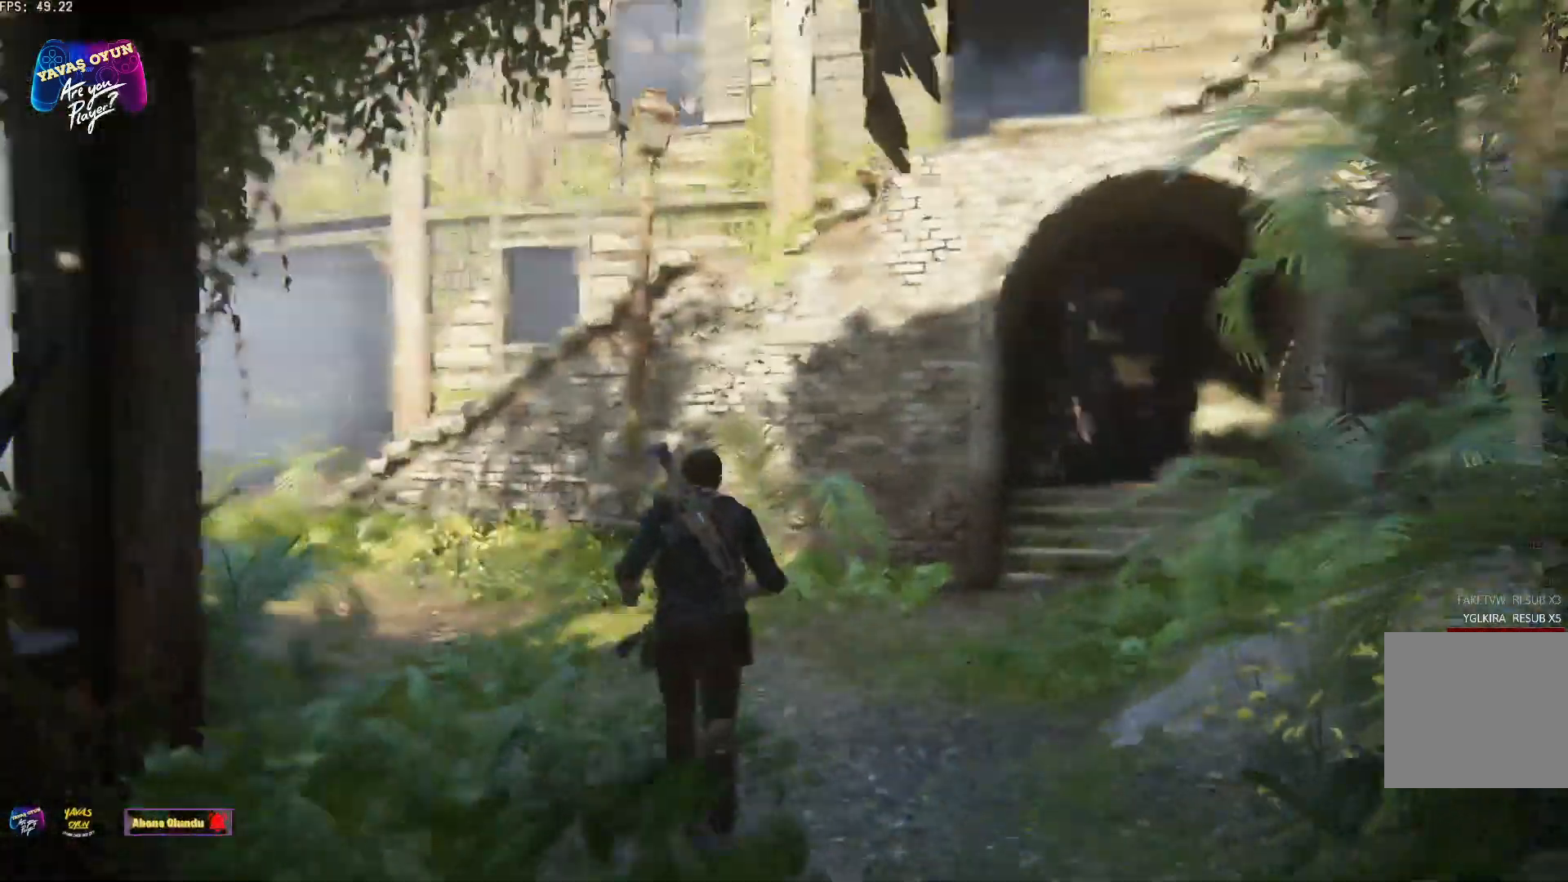
{"buttons": [], "left_stick": "up-right", "right_stick": "center", "events": [[217, "left_stick", "up-right"], [217, "right_stick", "up-right"], [500, "right_stick", "center"]]}
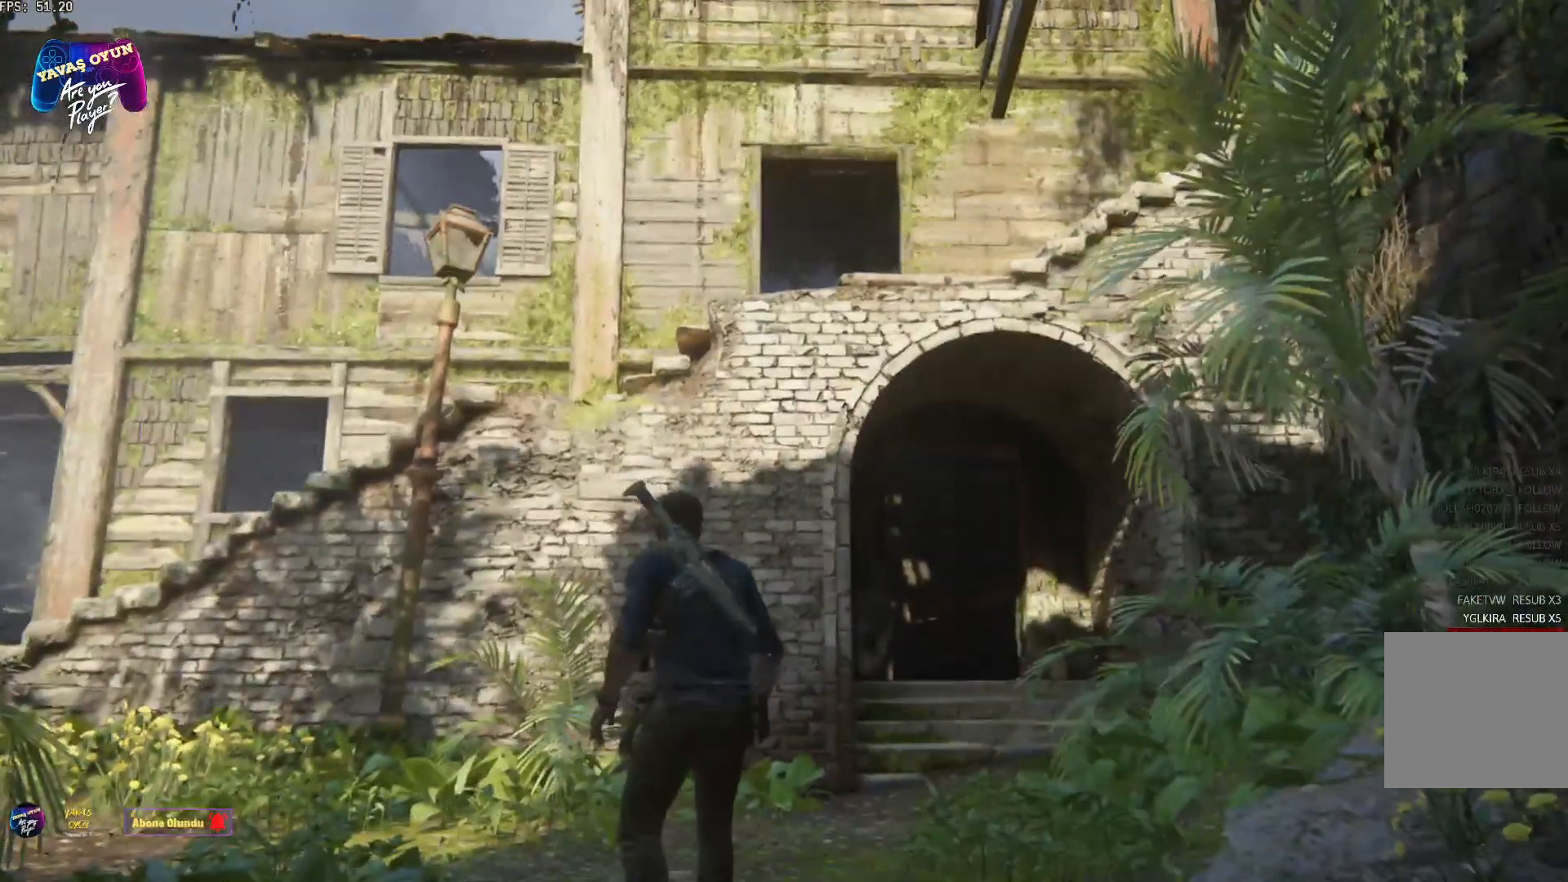
{"buttons": [], "left_stick": "up-right", "right_stick": "up-right", "events": [[383, "right_stick", "up"], [467, "right_stick", "up-right"]]}